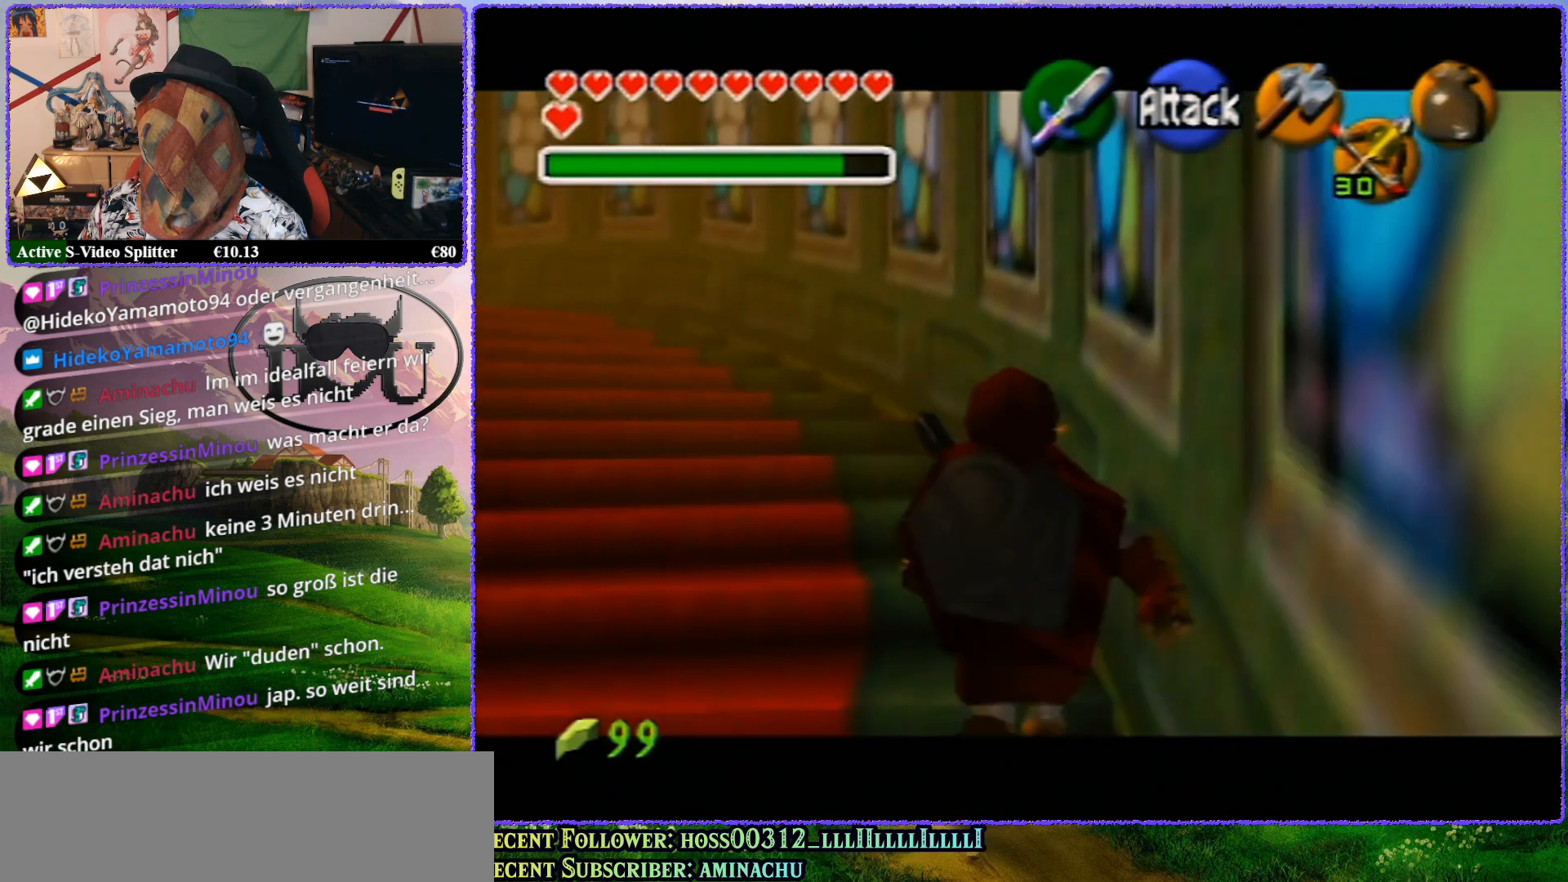
Gameplay with a controller (Nintendo layout); each line is a JSON object with the inputs held at the frame after it. "events" lists button and stick changes between this image and that frame as [ms after this image, input, new state], when the widget could be followed in between. Not read: L1 L3 R3.
{"buttons": ["Z"], "left_stick": "up", "events": []}
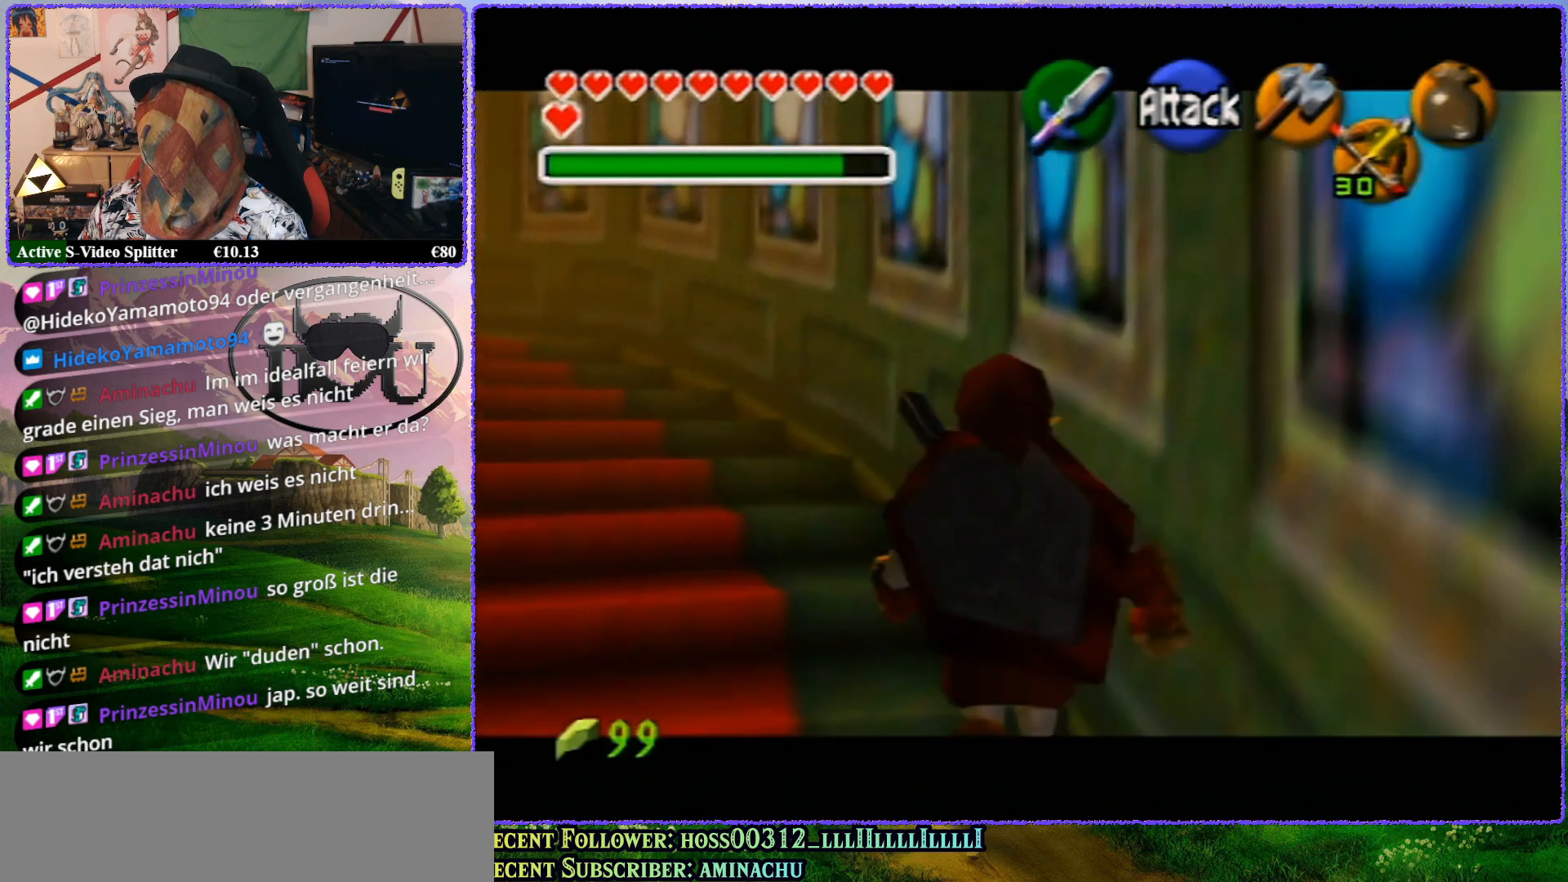
{"buttons": ["Z"], "left_stick": "up", "events": []}
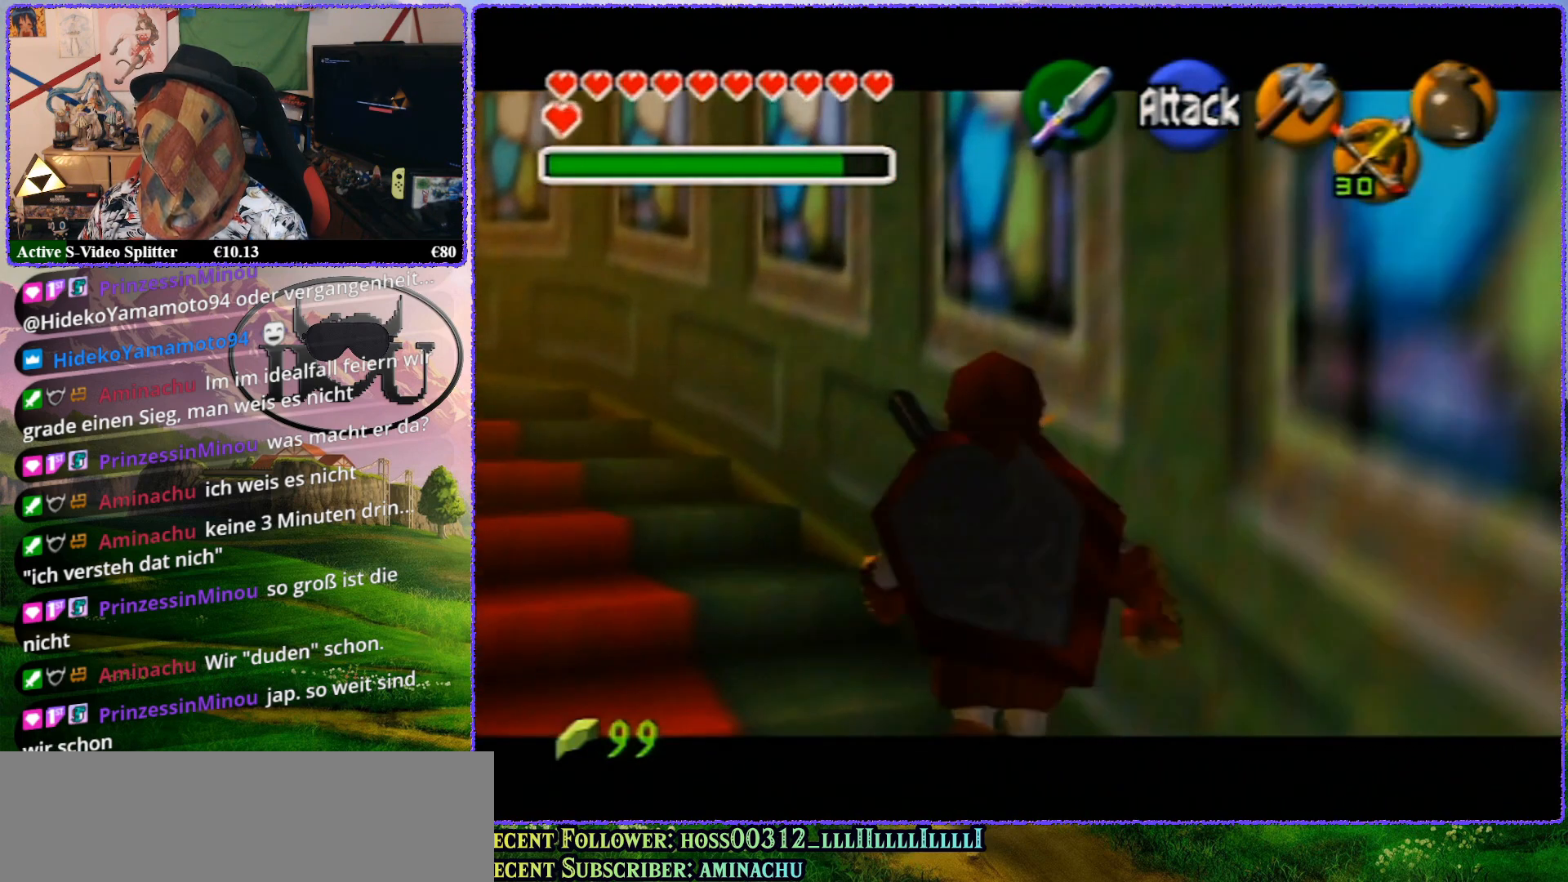
{"buttons": ["Z"], "left_stick": "up", "events": []}
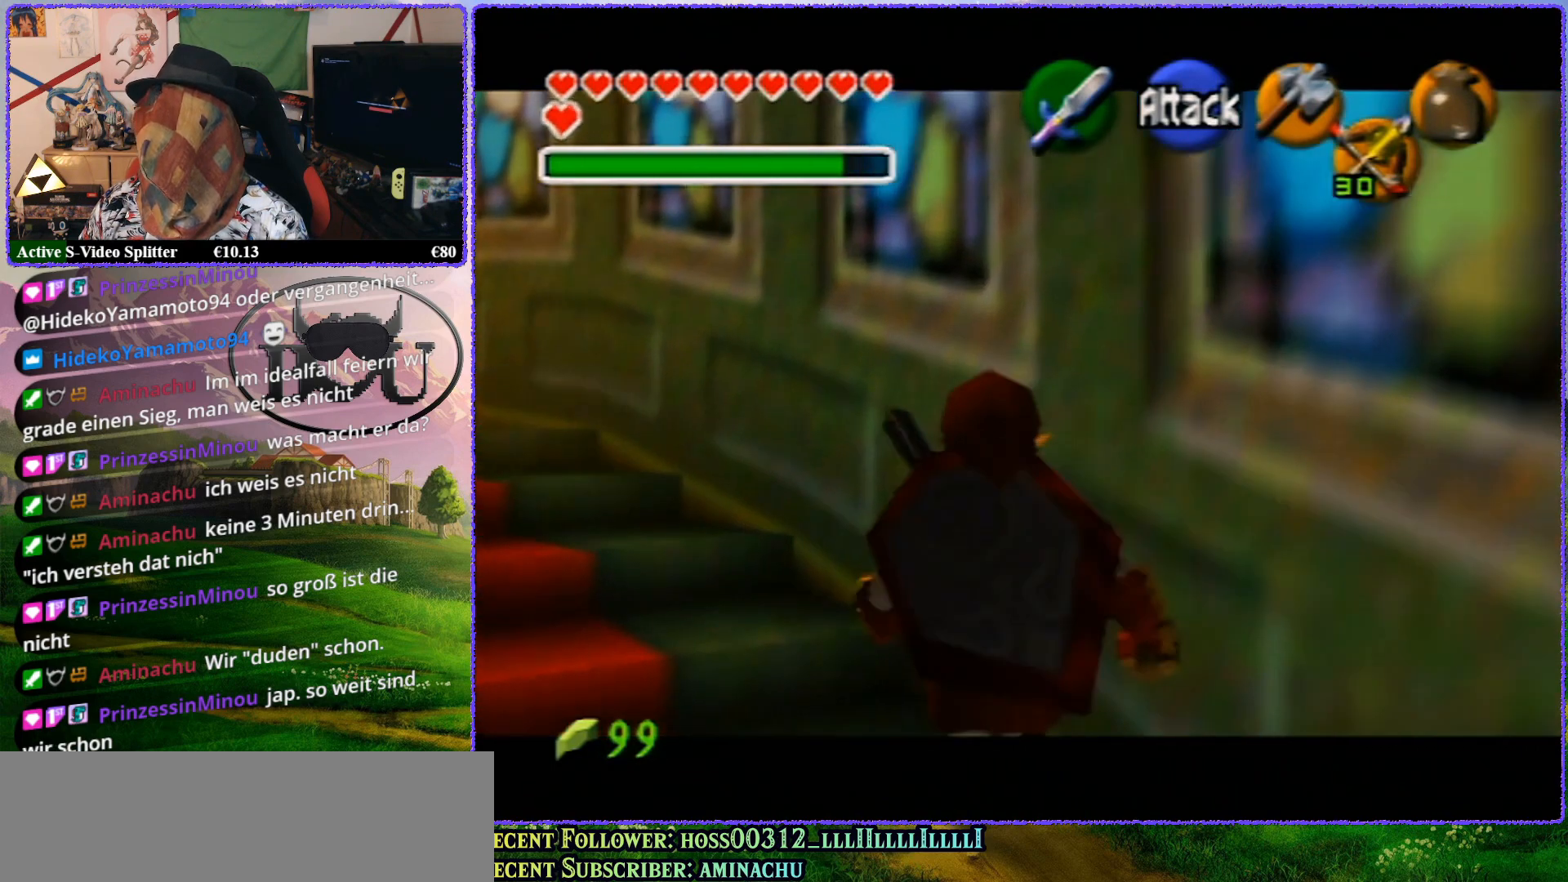
{"buttons": ["Z"], "left_stick": "up", "events": []}
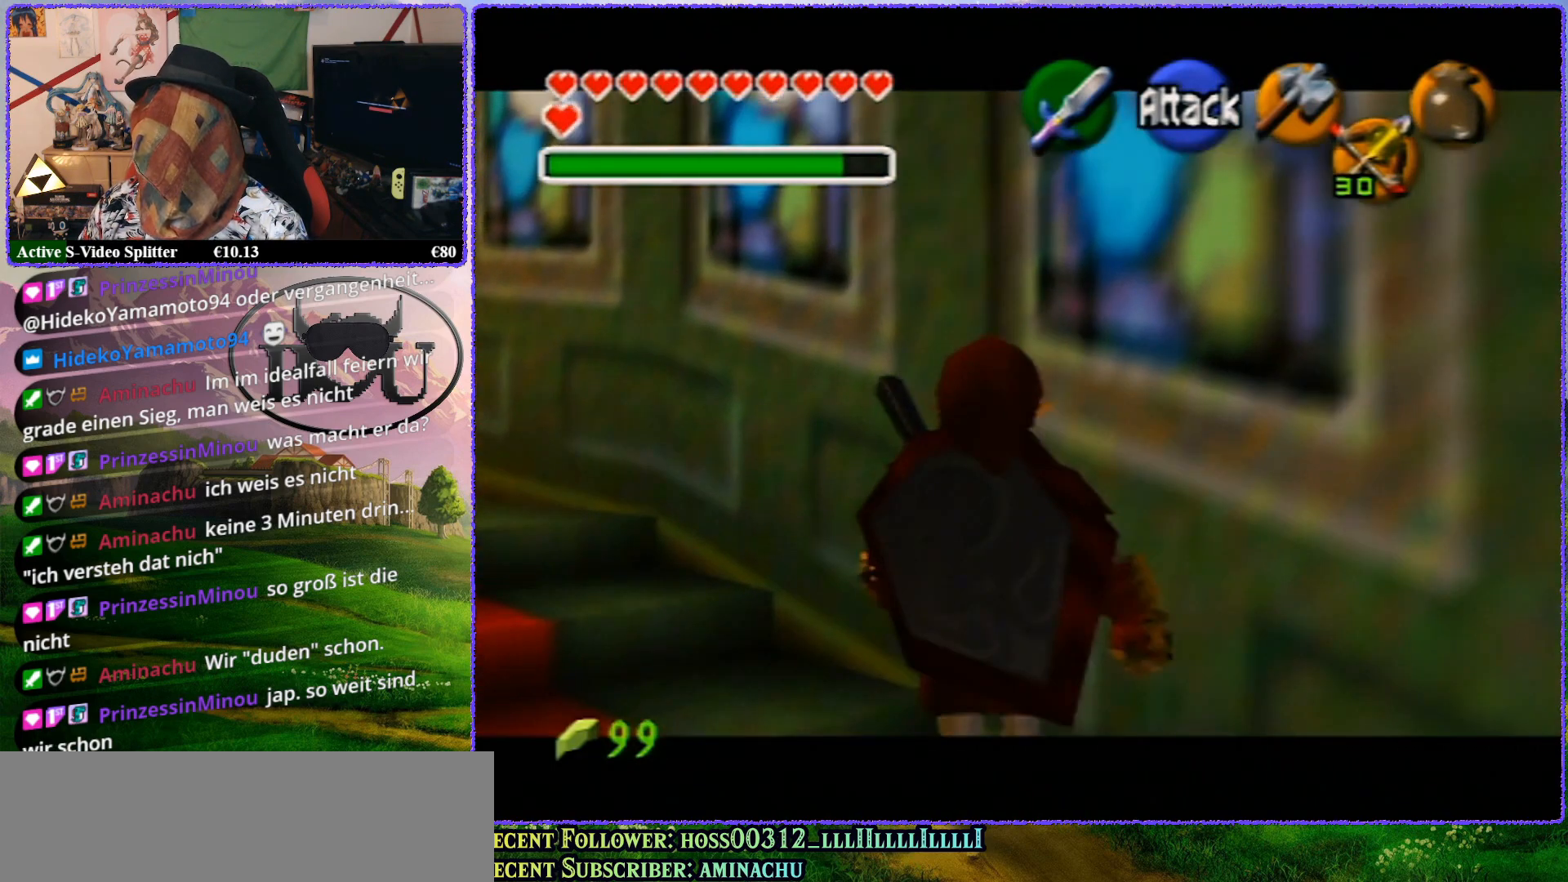
{"buttons": ["Z"], "left_stick": "up", "events": []}
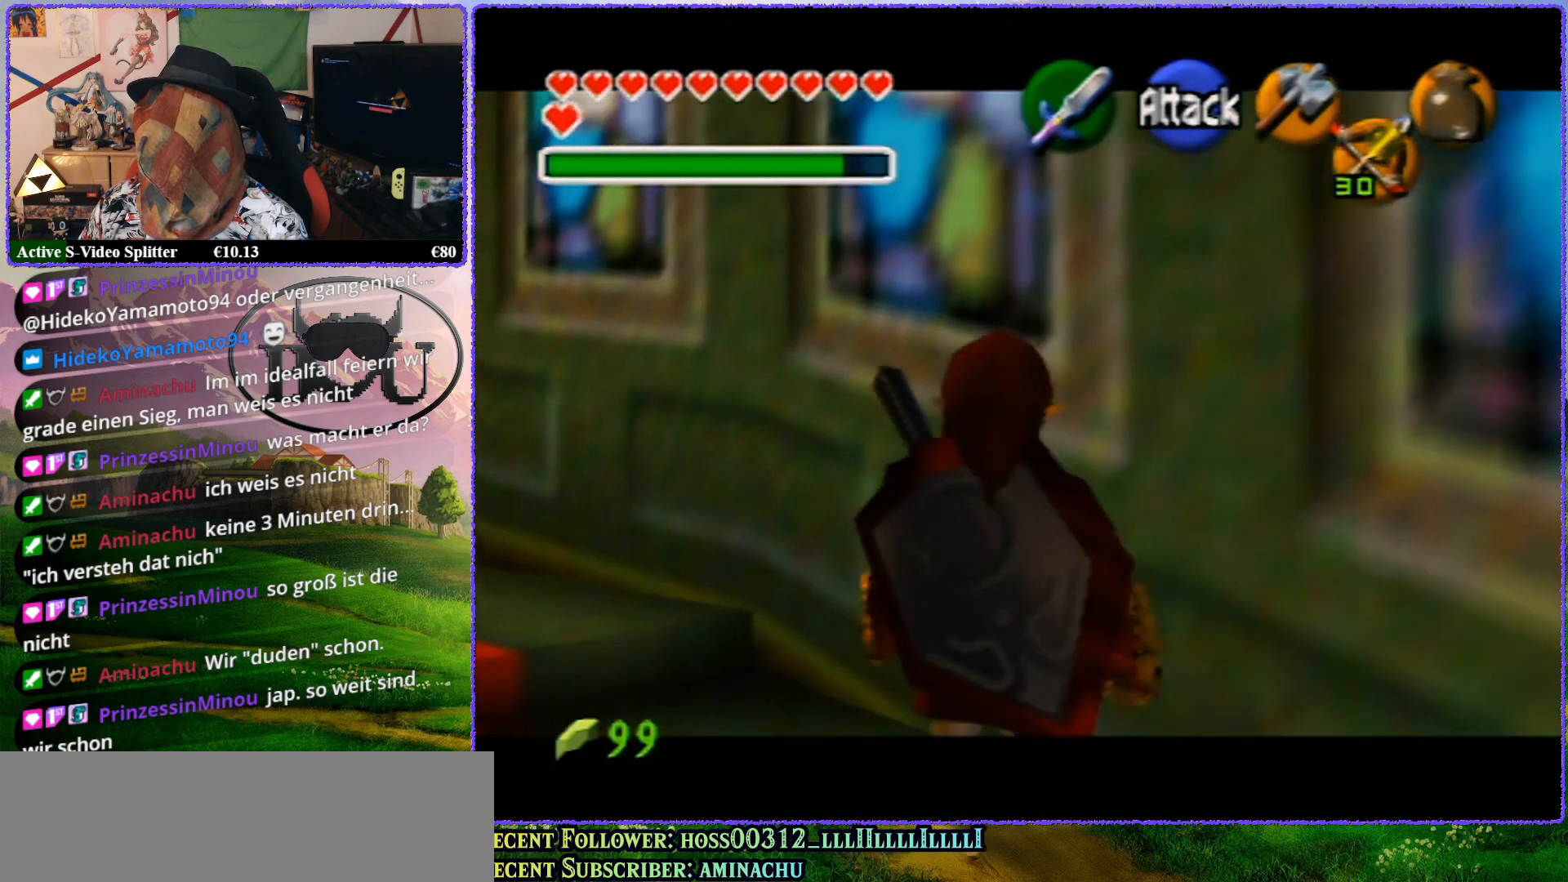
{"buttons": ["Z"], "left_stick": "up", "events": []}
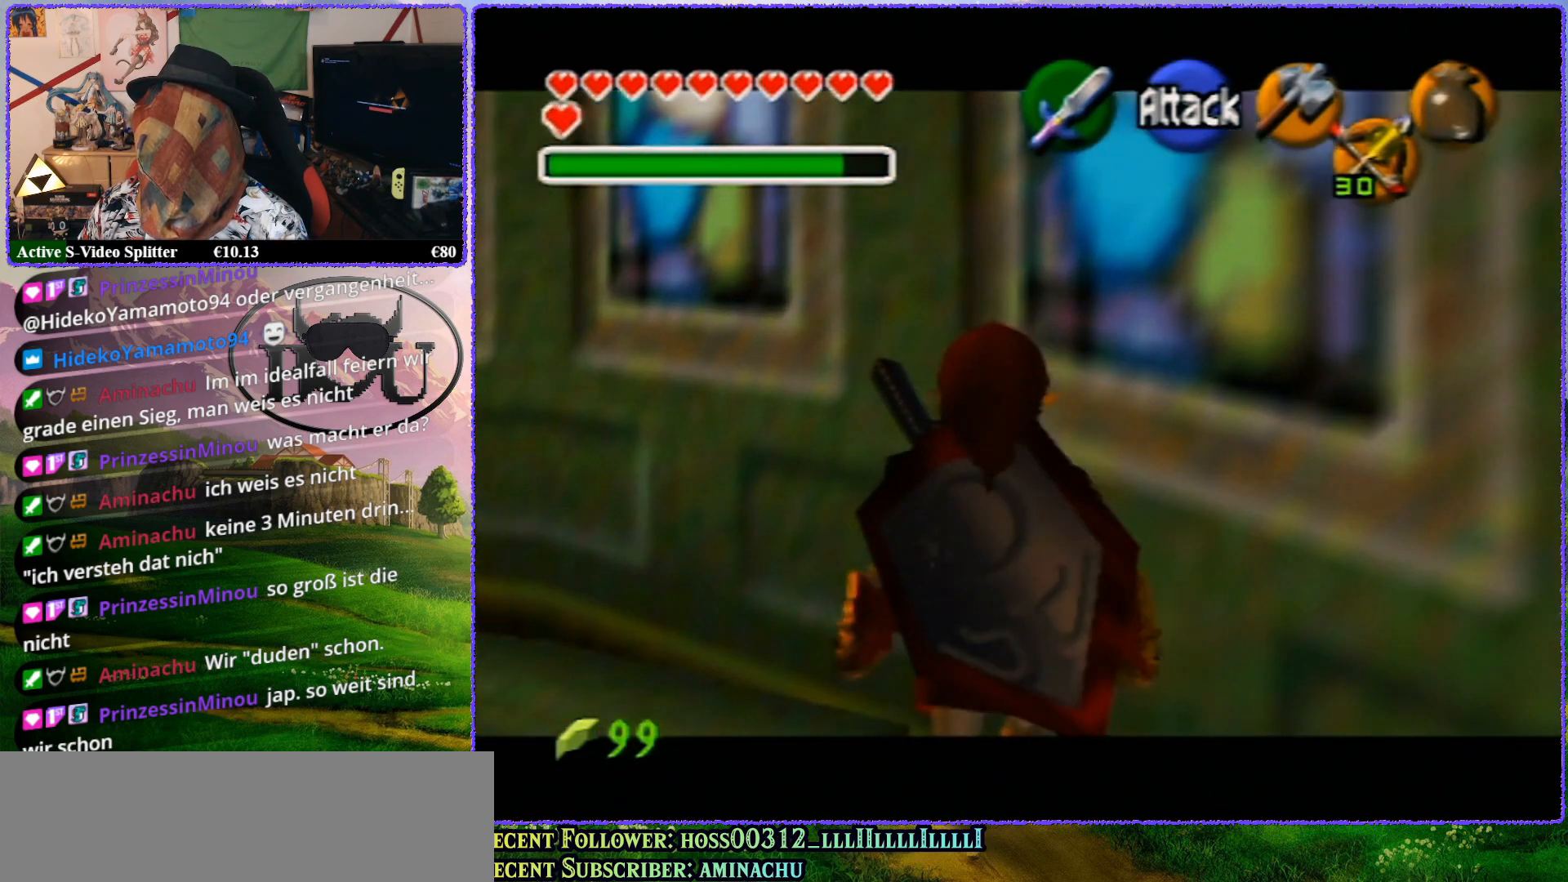
{"buttons": ["Z"], "left_stick": "up", "events": []}
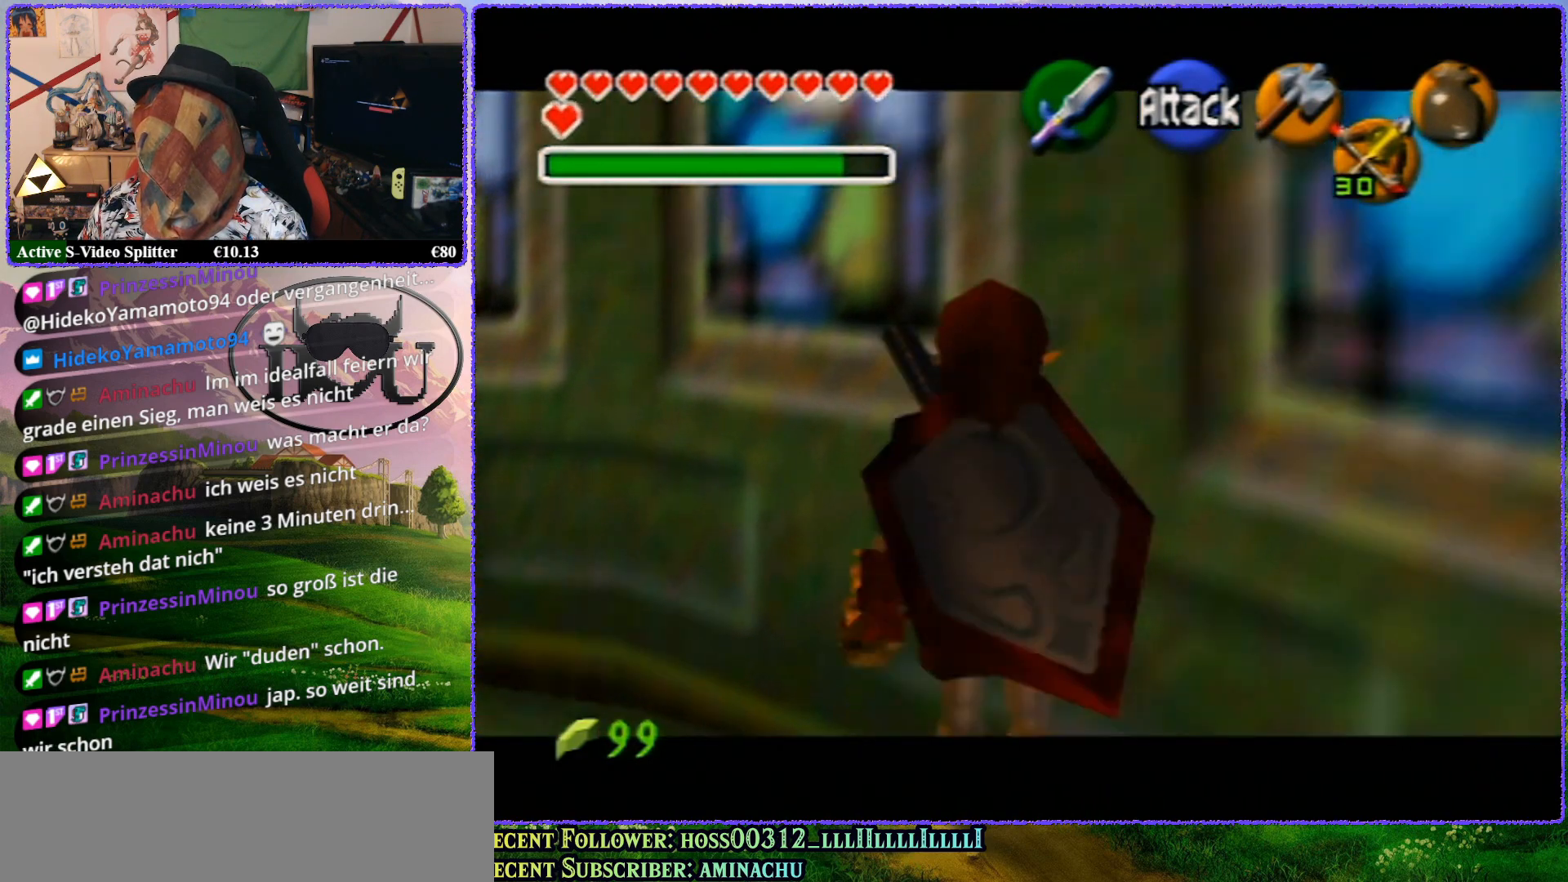
{"buttons": ["Z"], "left_stick": "up", "events": []}
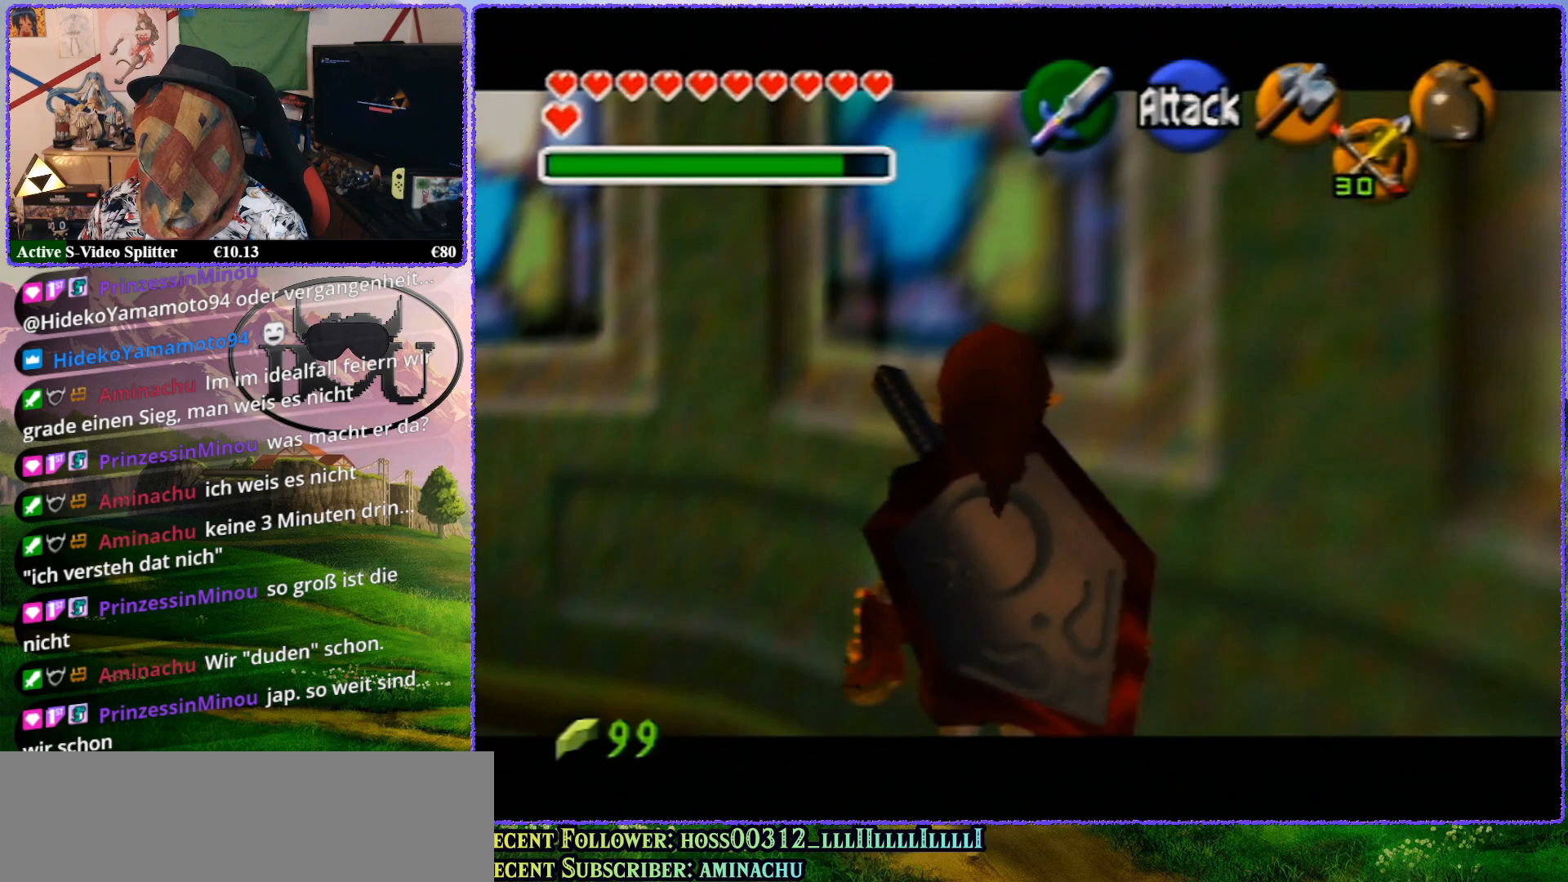
{"buttons": ["Z"], "left_stick": "up", "events": []}
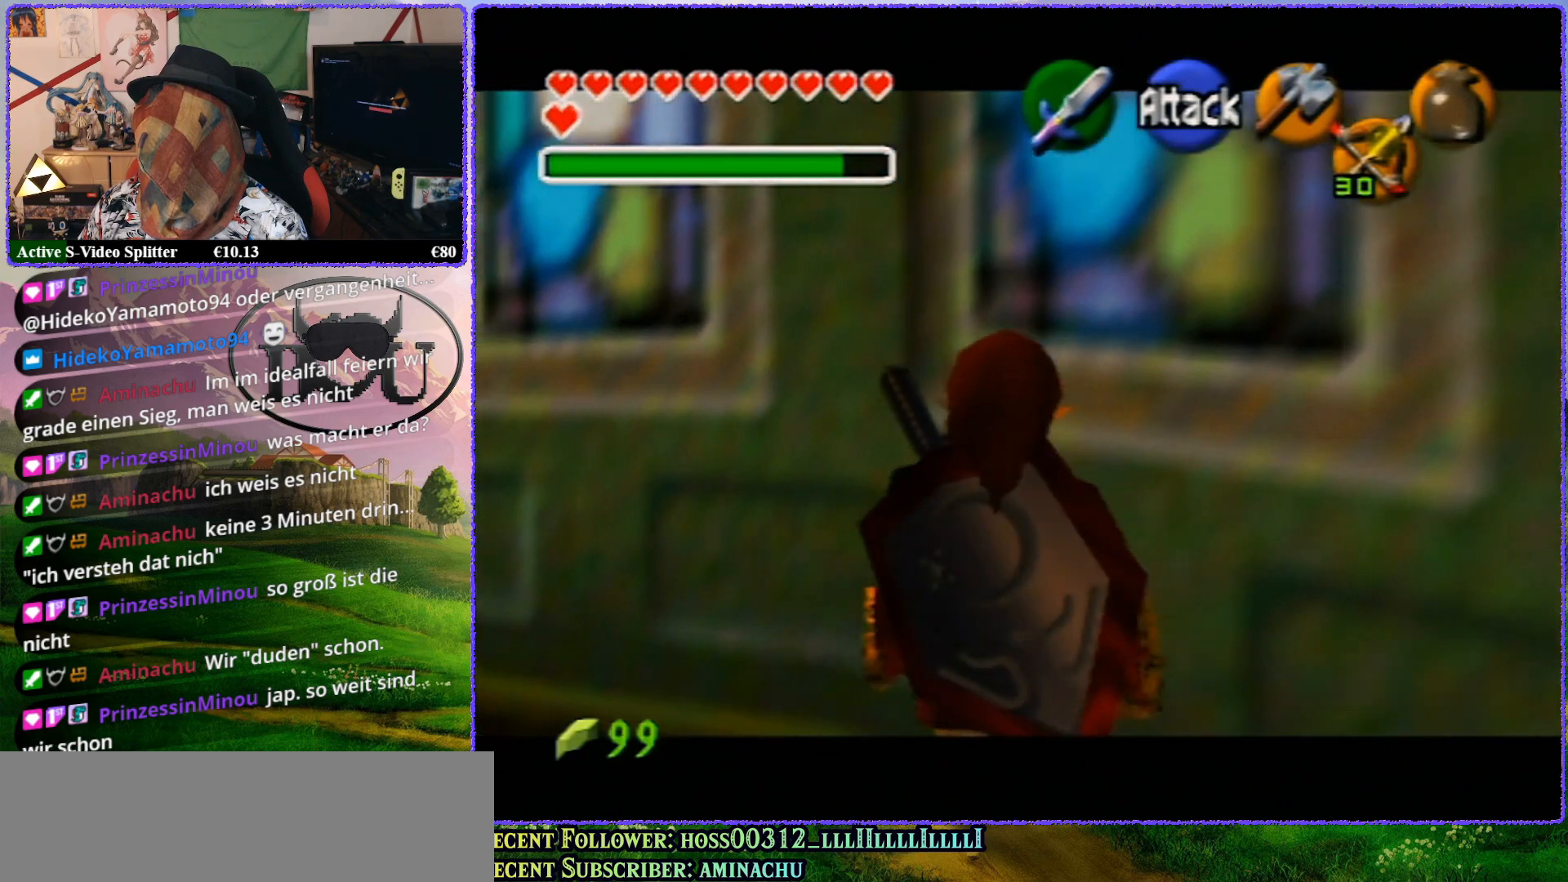
{"buttons": ["Z"], "left_stick": "center", "events": [[267, "Z", "up"], [367, "left_stick", "center"], [417, "Z", "down"]]}
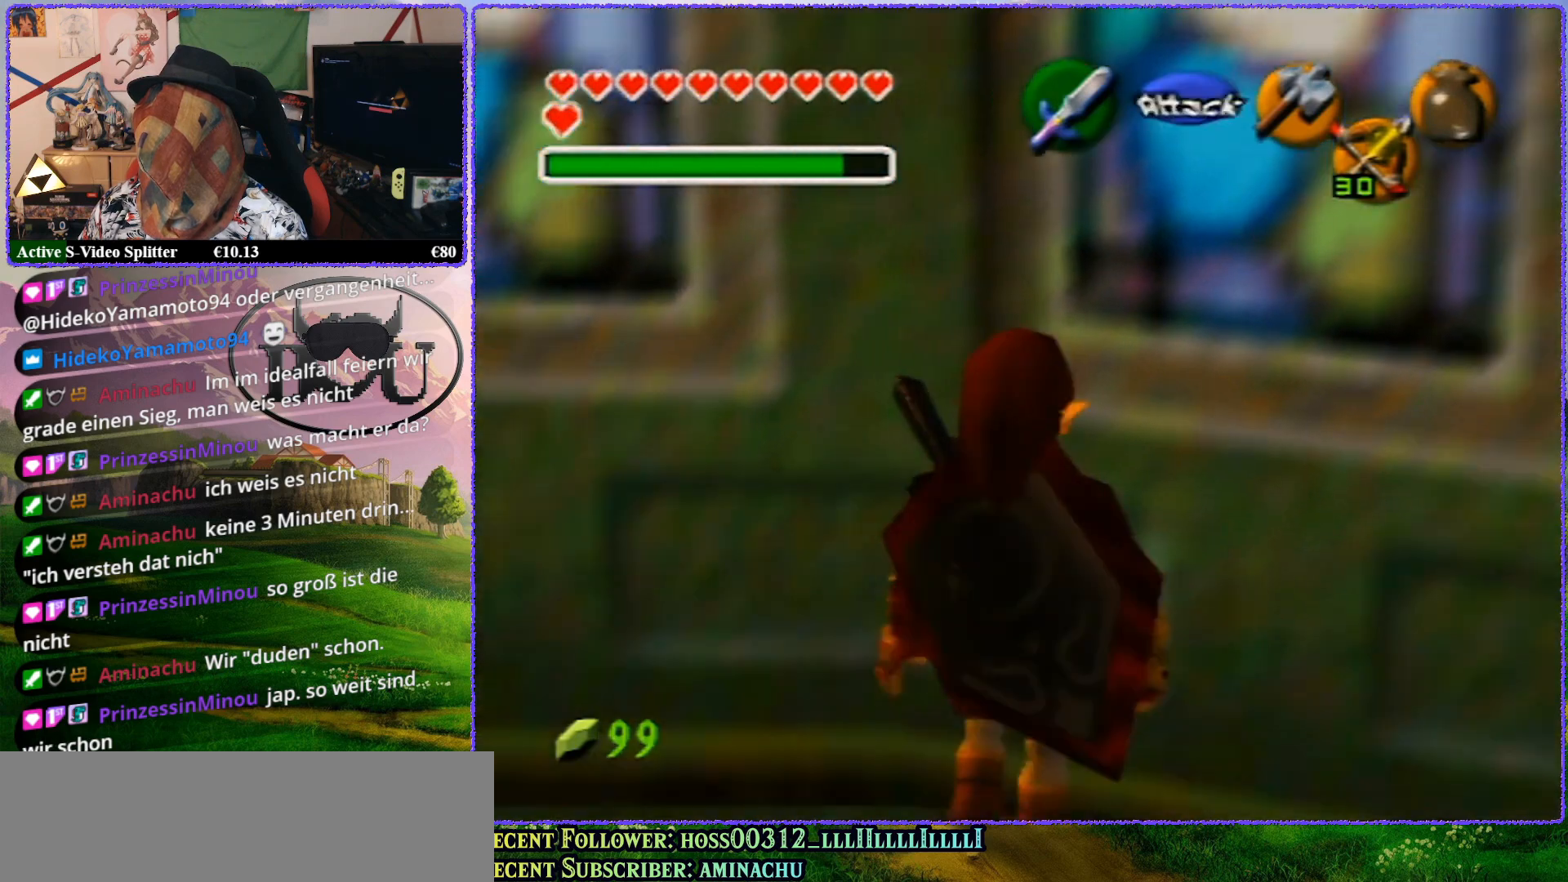
{"buttons": ["R1", "Z"], "left_stick": "center", "events": [[450, "R1", "down"]]}
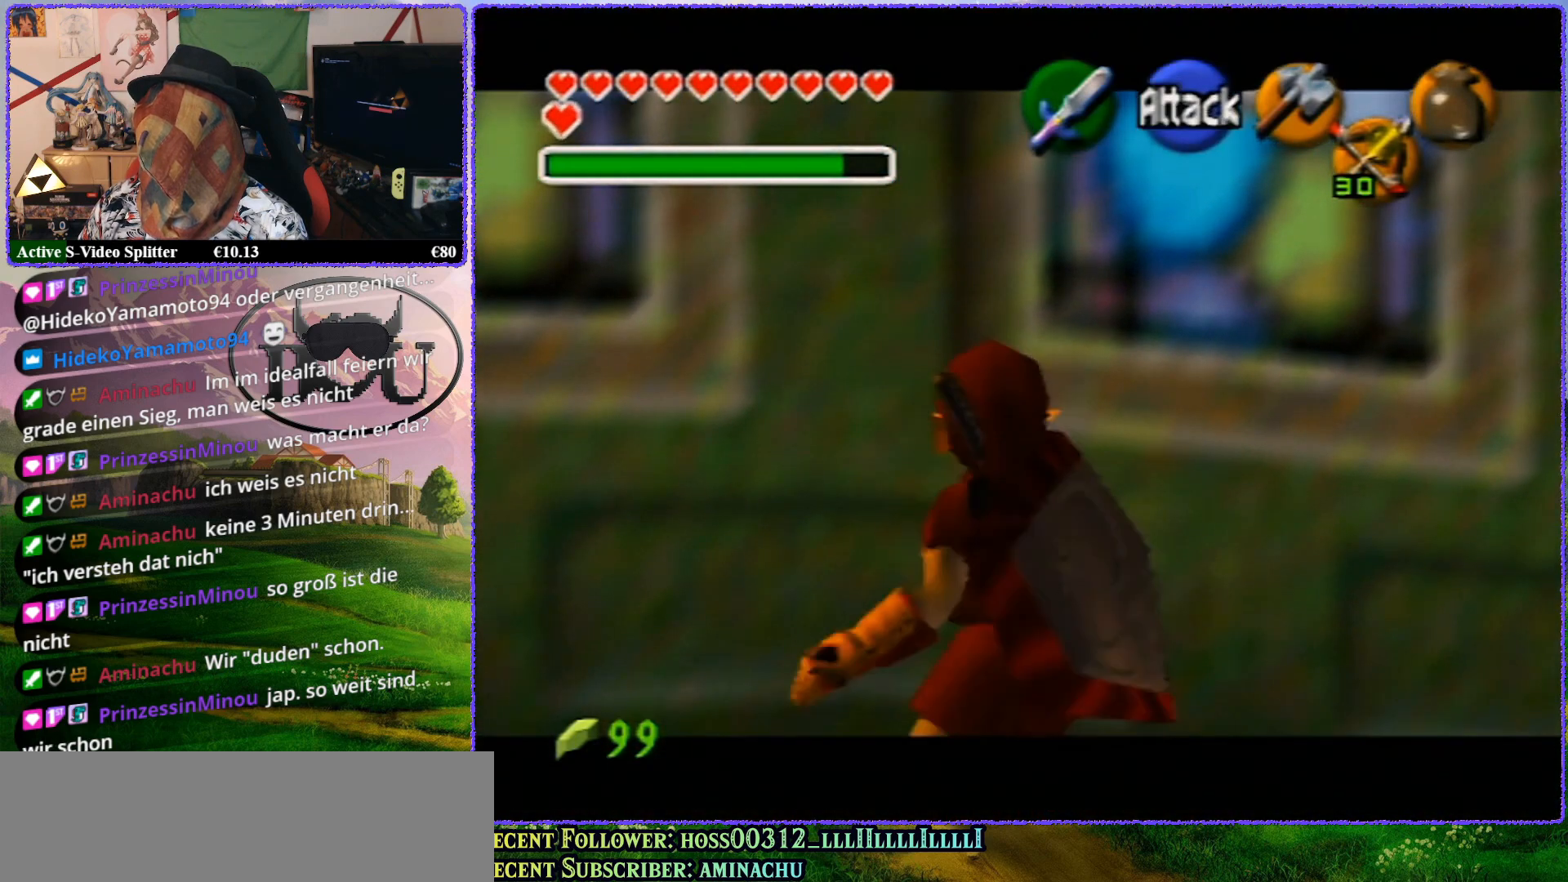
{"buttons": [], "left_stick": "left", "events": [[50, "Z", "up"], [200, "left_stick", "left"], [483, "R1", "up"]]}
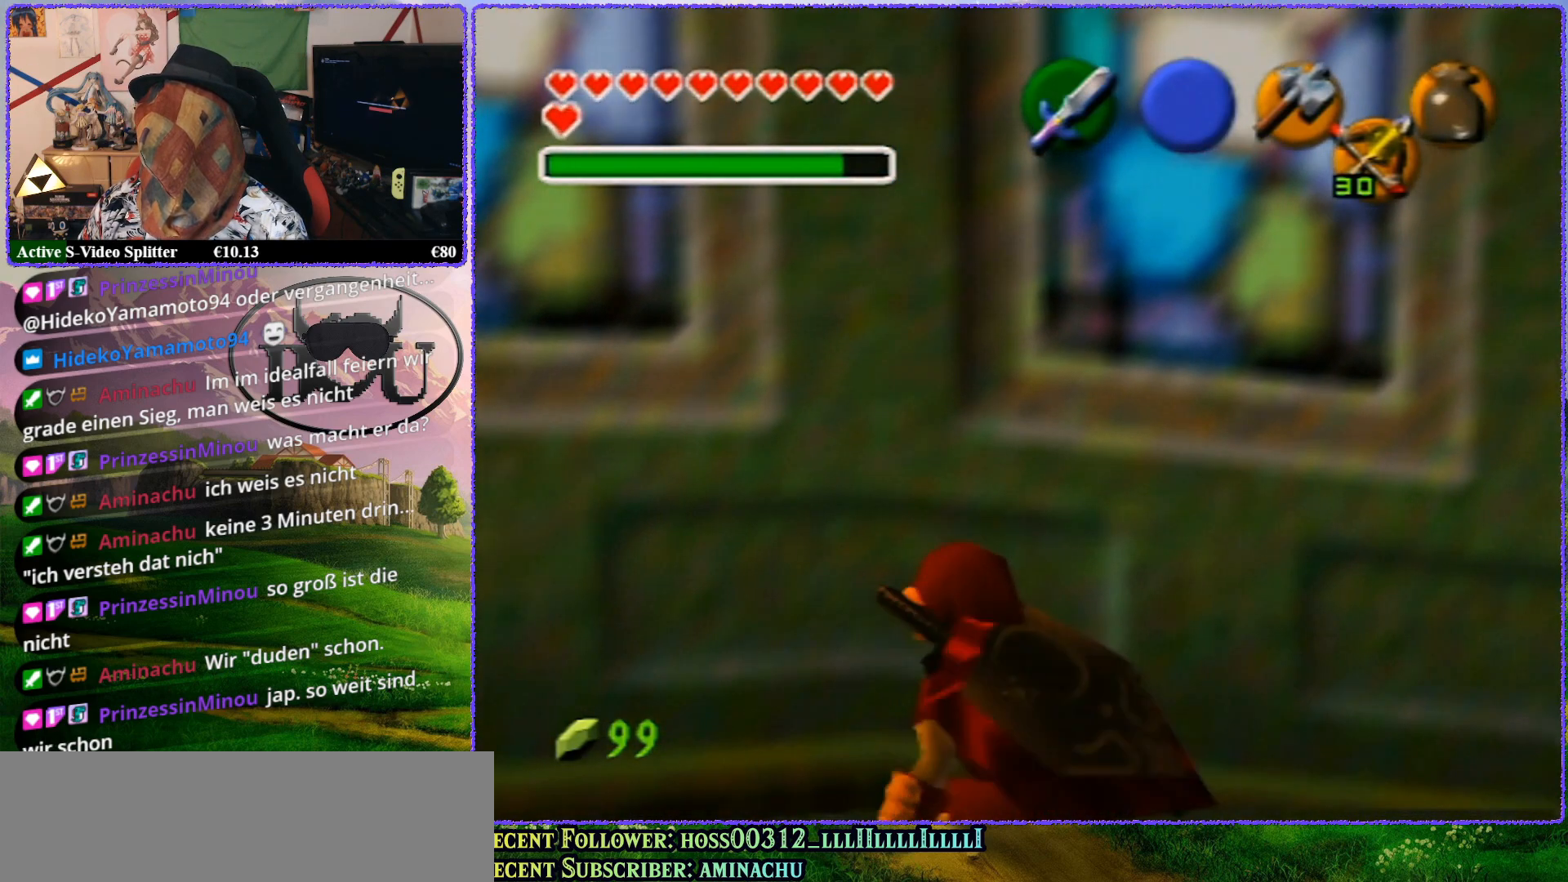
{"buttons": ["Z"], "left_stick": "center", "events": [[117, "R1", "down"], [300, "R1", "up"], [333, "Z", "down"], [367, "left_stick", "center"]]}
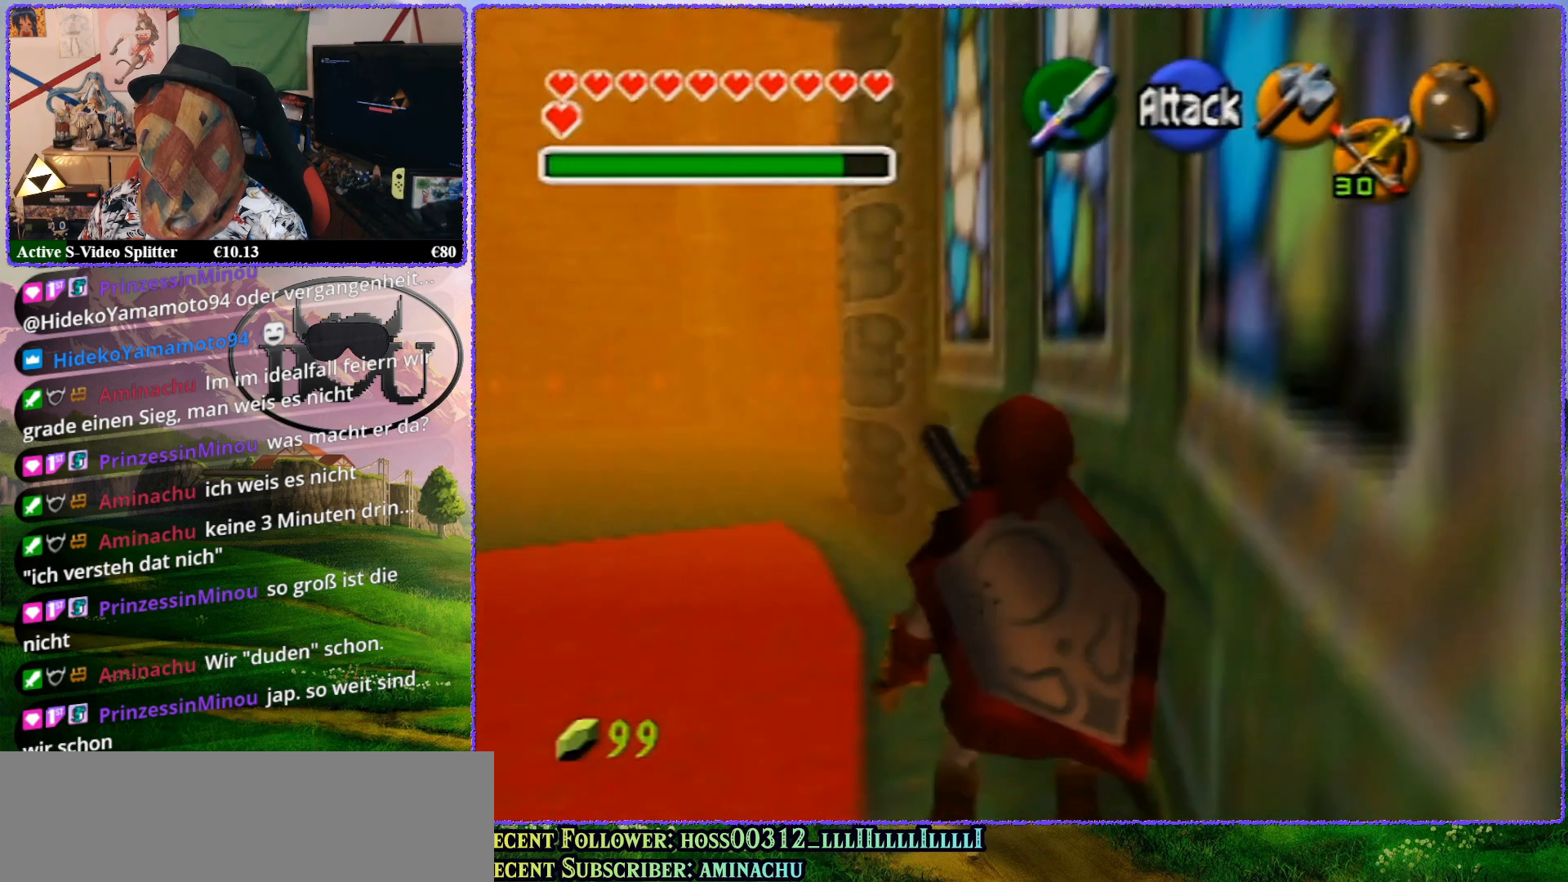
{"buttons": ["Z"], "left_stick": "up", "events": [[50, "left_stick", "up"]]}
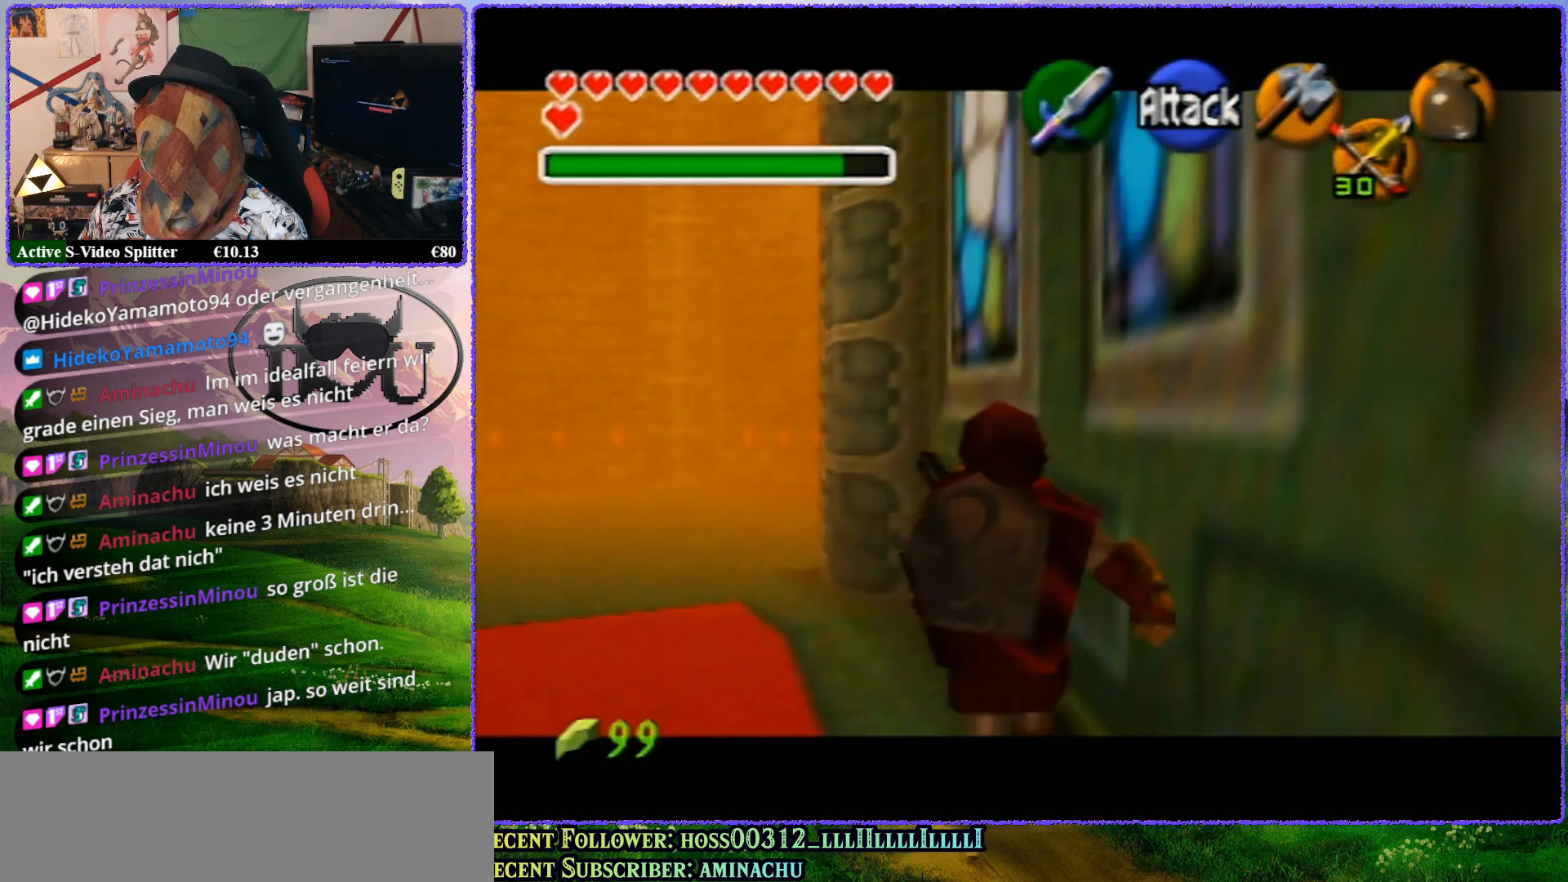
{"buttons": ["Z"], "left_stick": "up", "events": []}
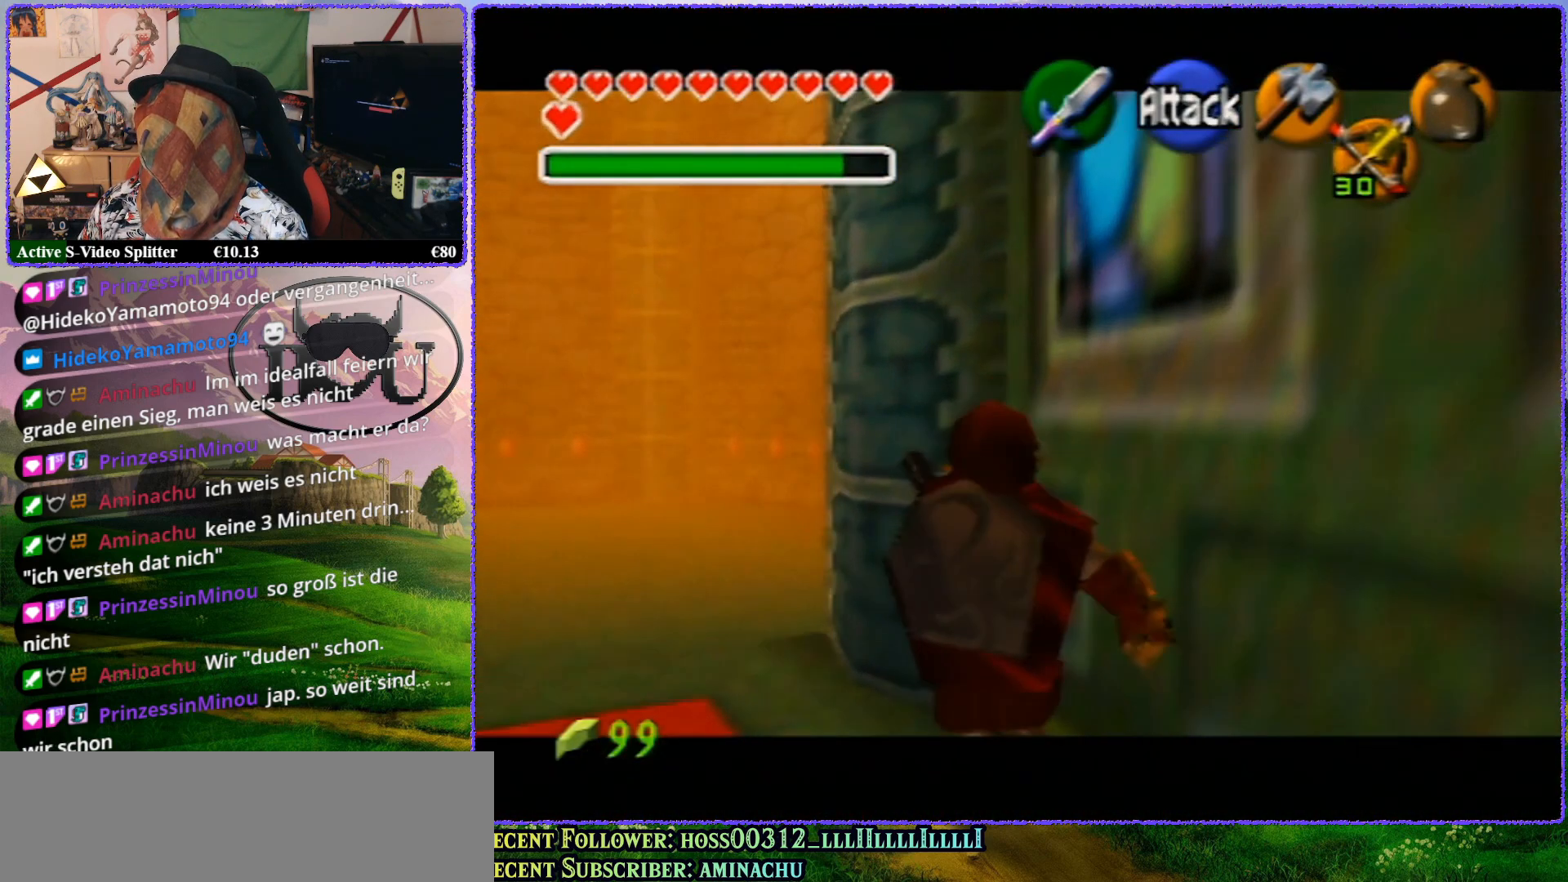
{"buttons": ["Z"], "left_stick": "up", "events": []}
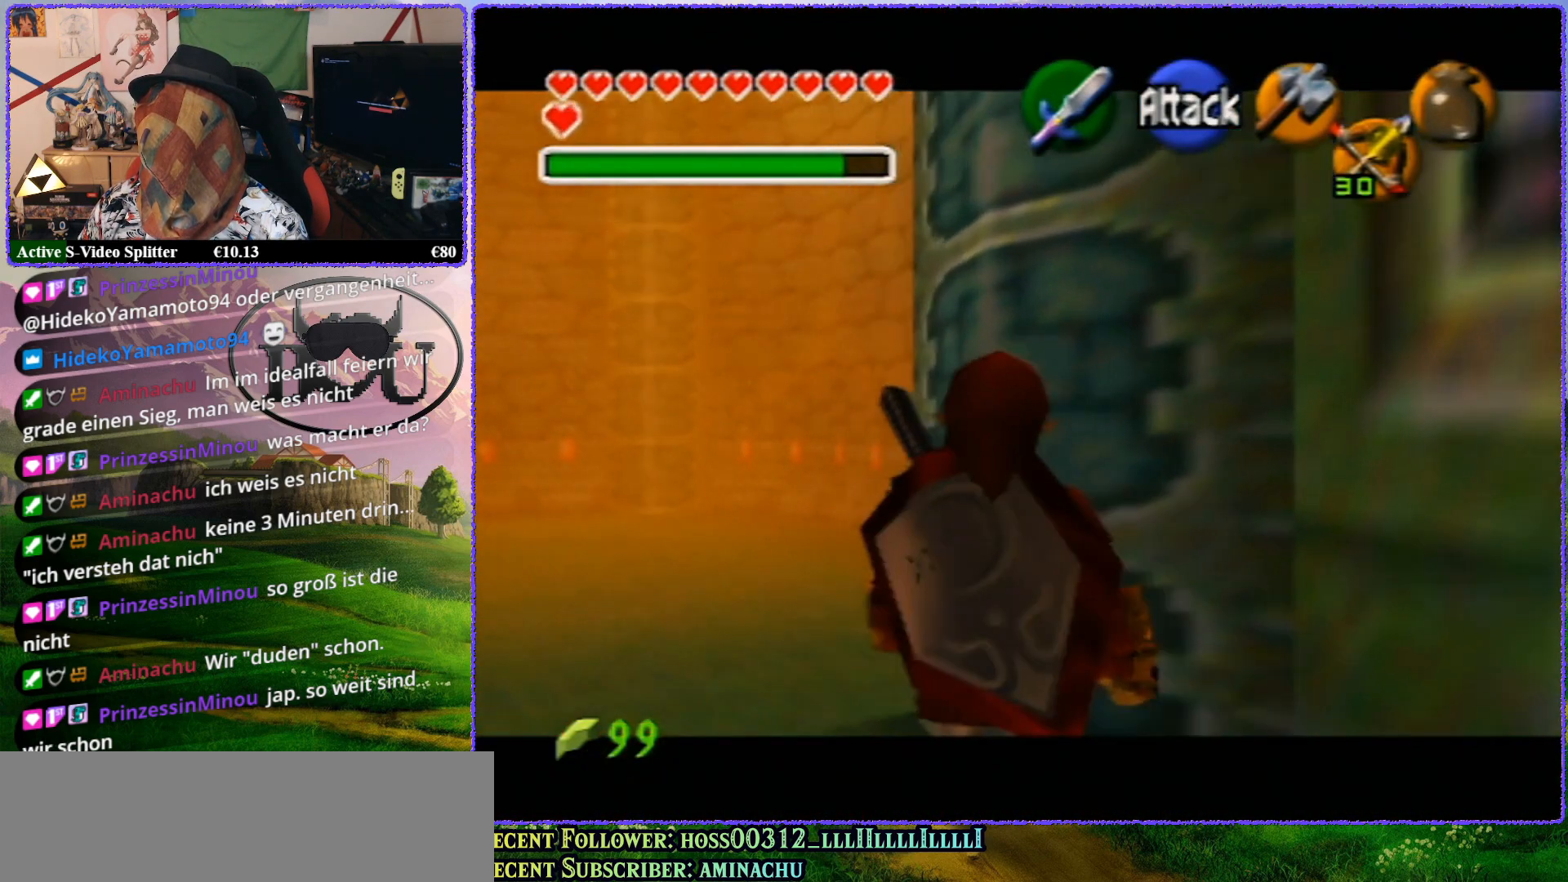
{"buttons": ["Z"], "left_stick": "up", "events": []}
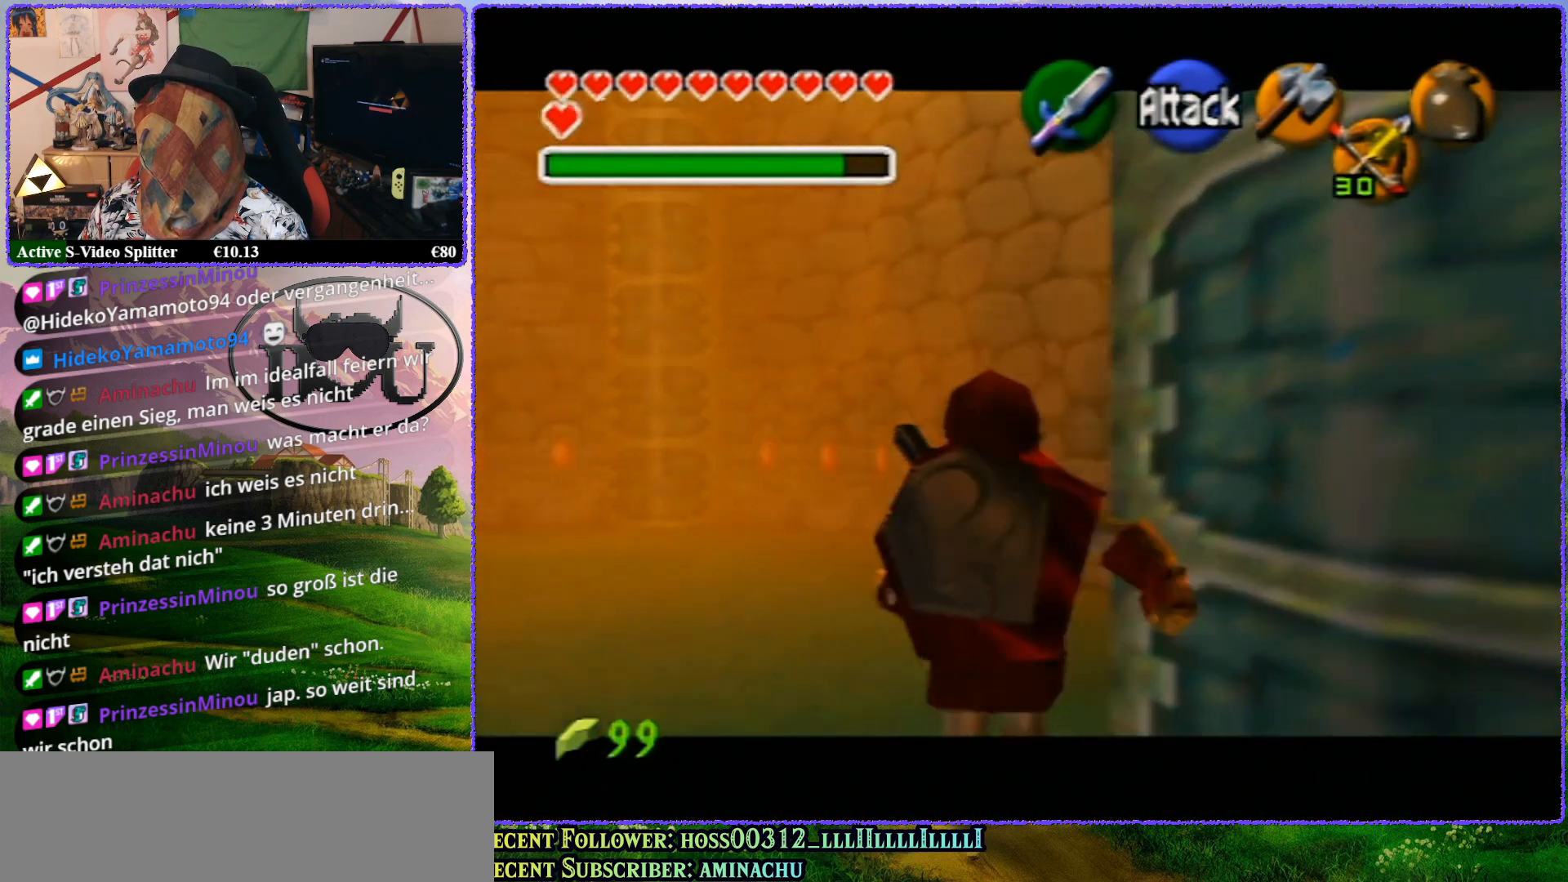
{"buttons": ["Z"], "left_stick": "up", "events": []}
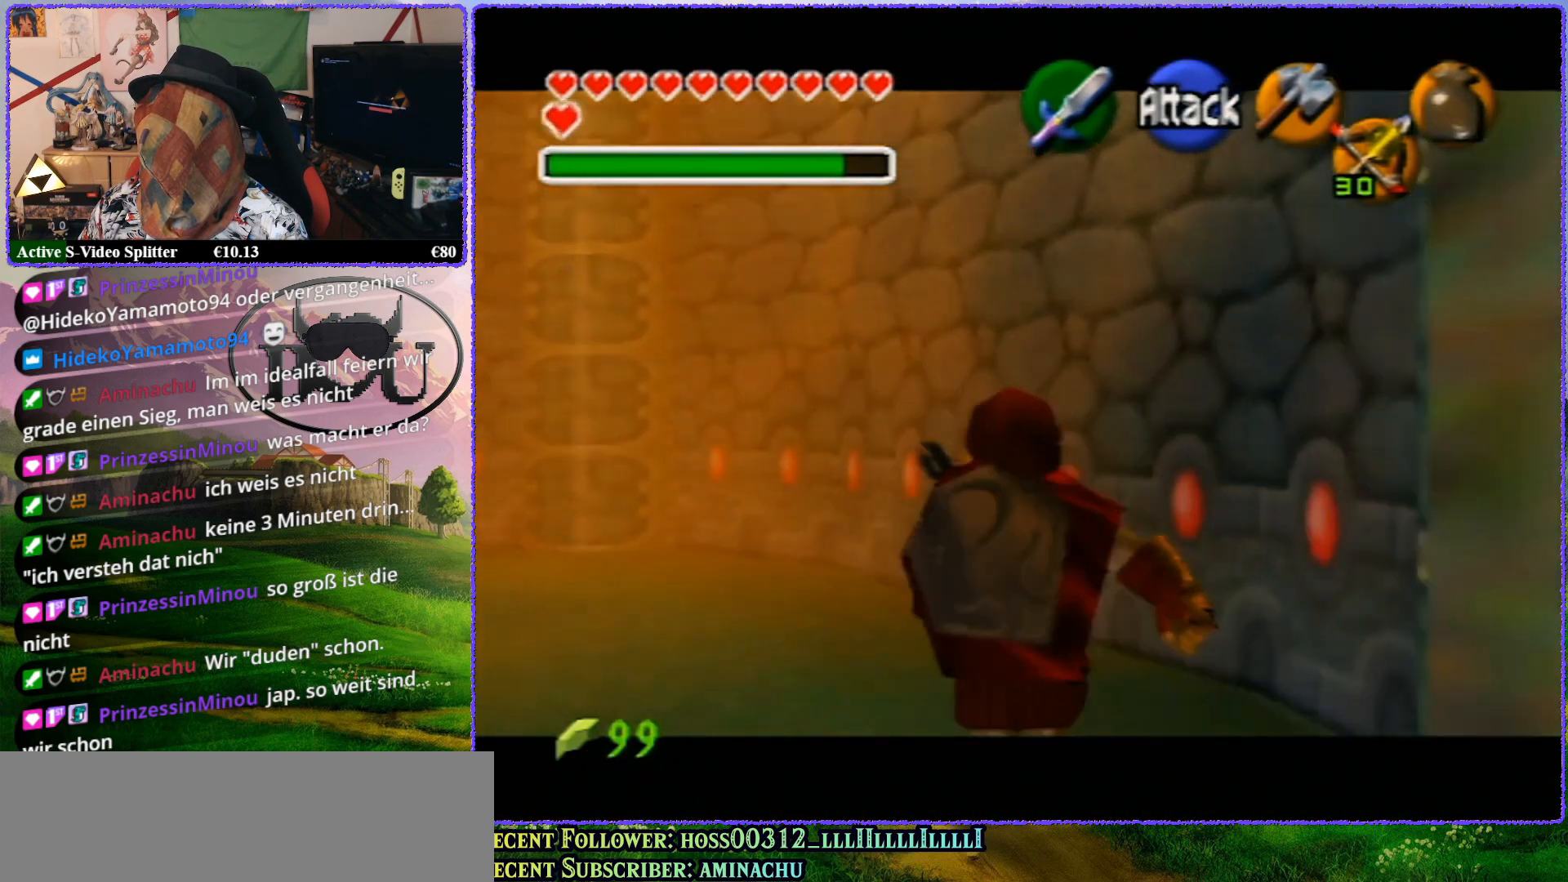
{"buttons": ["Z"], "left_stick": "up", "events": []}
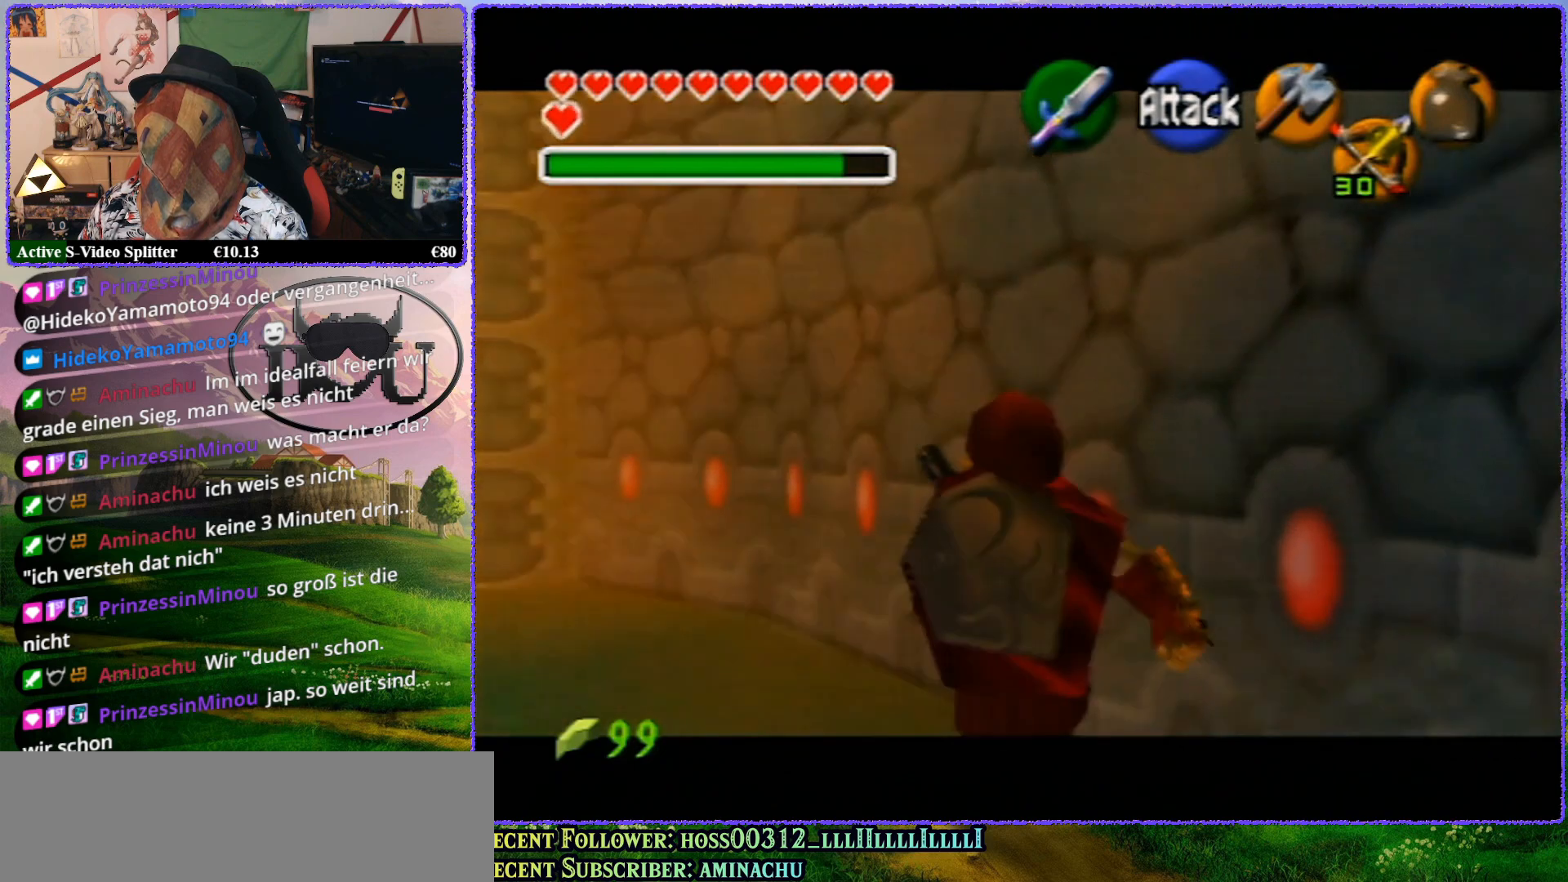
{"buttons": ["Z"], "left_stick": "up", "events": []}
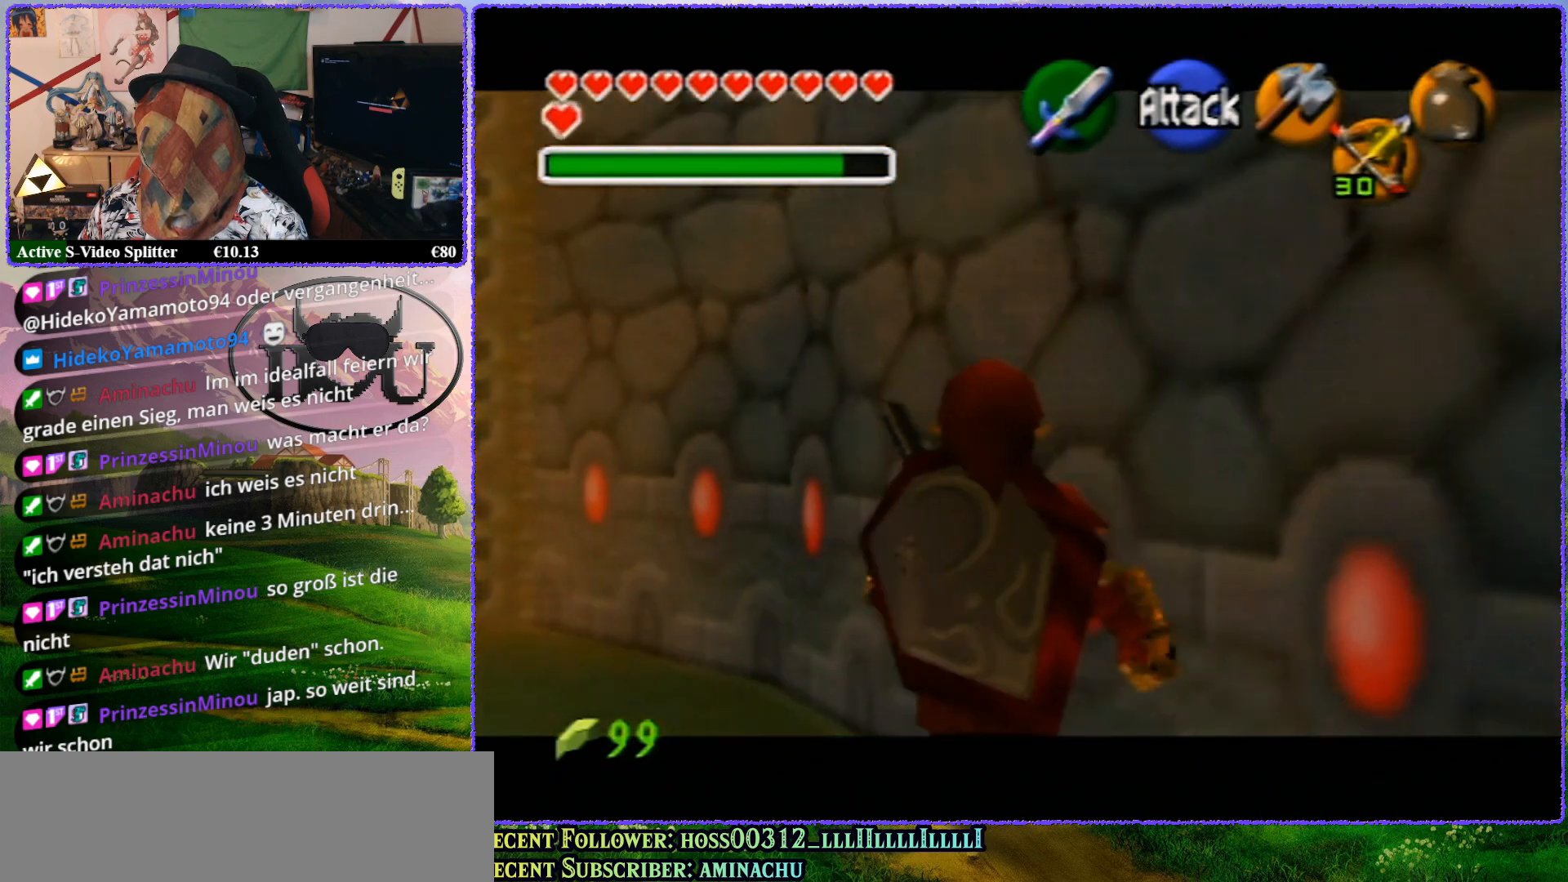
{"buttons": ["Z"], "left_stick": "up", "events": []}
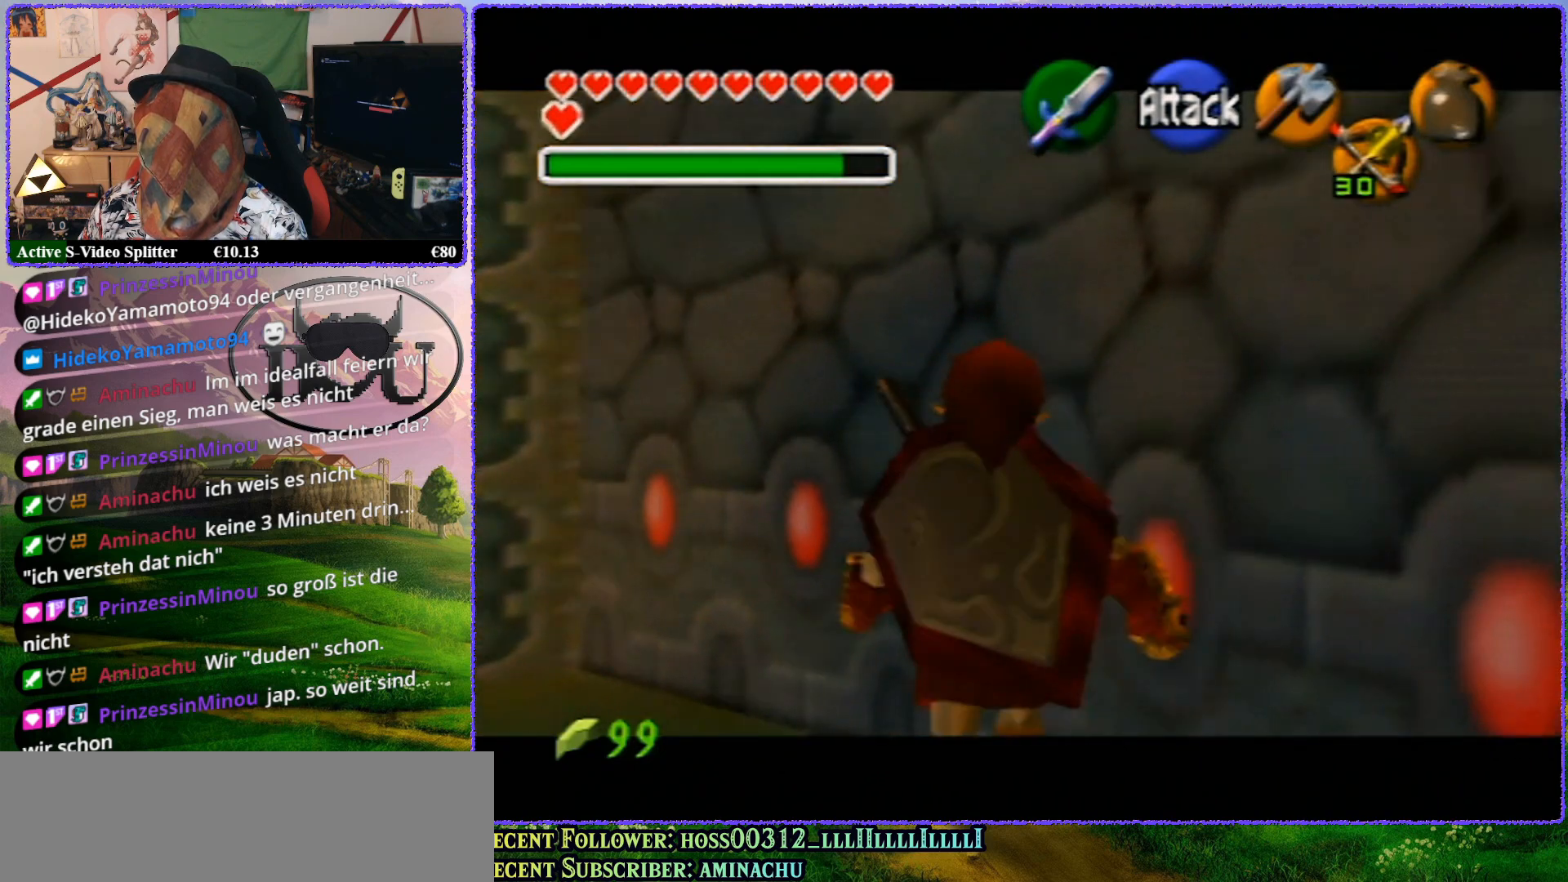
{"buttons": ["Z"], "left_stick": "up", "events": []}
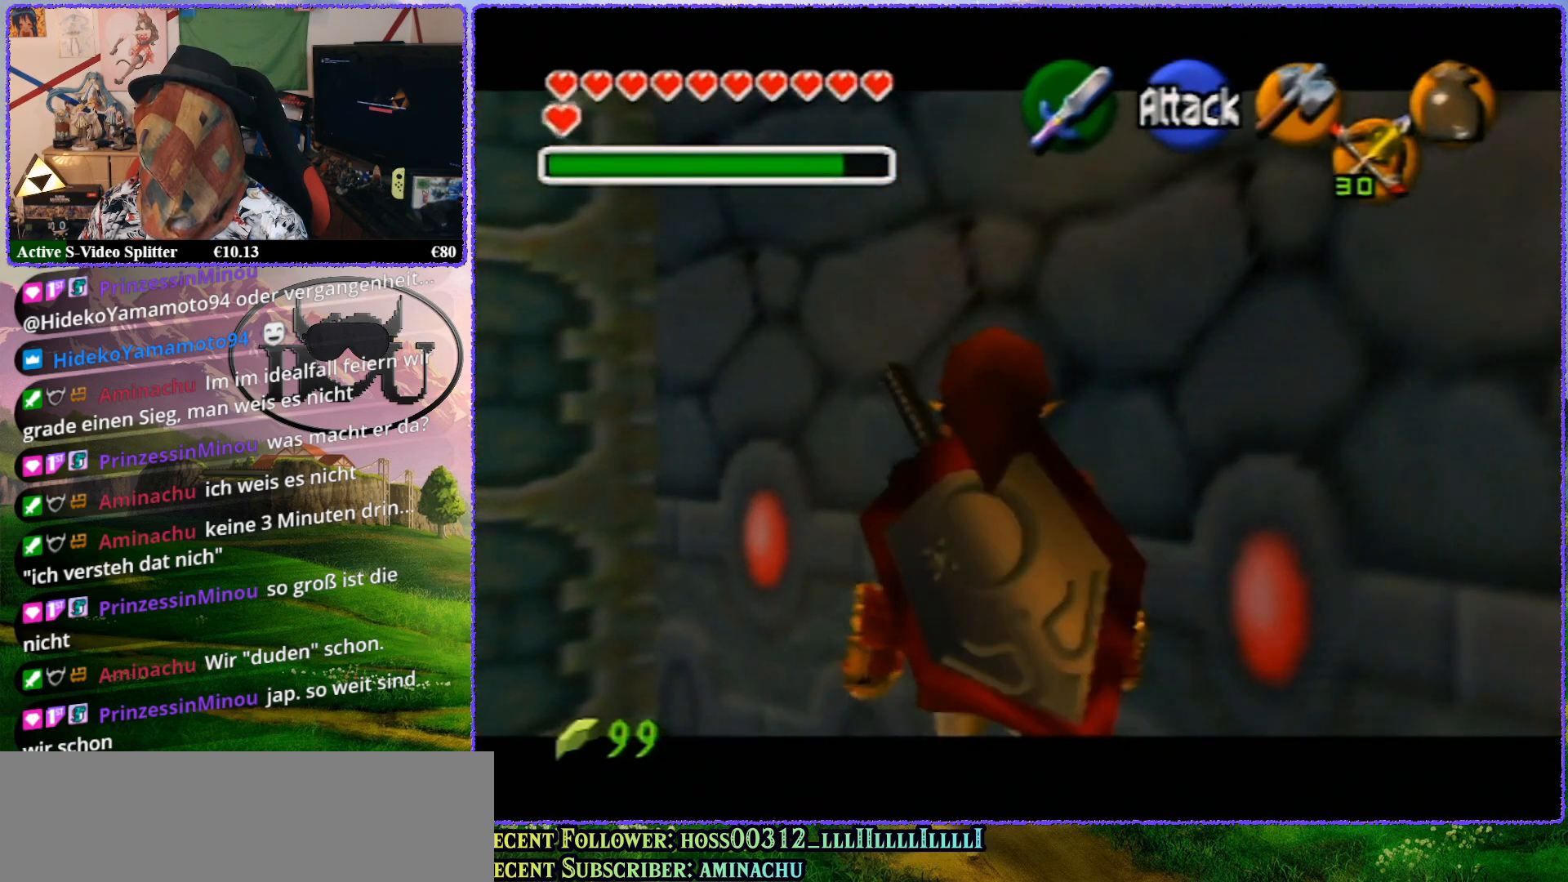
{"buttons": ["Z"], "left_stick": "up", "events": []}
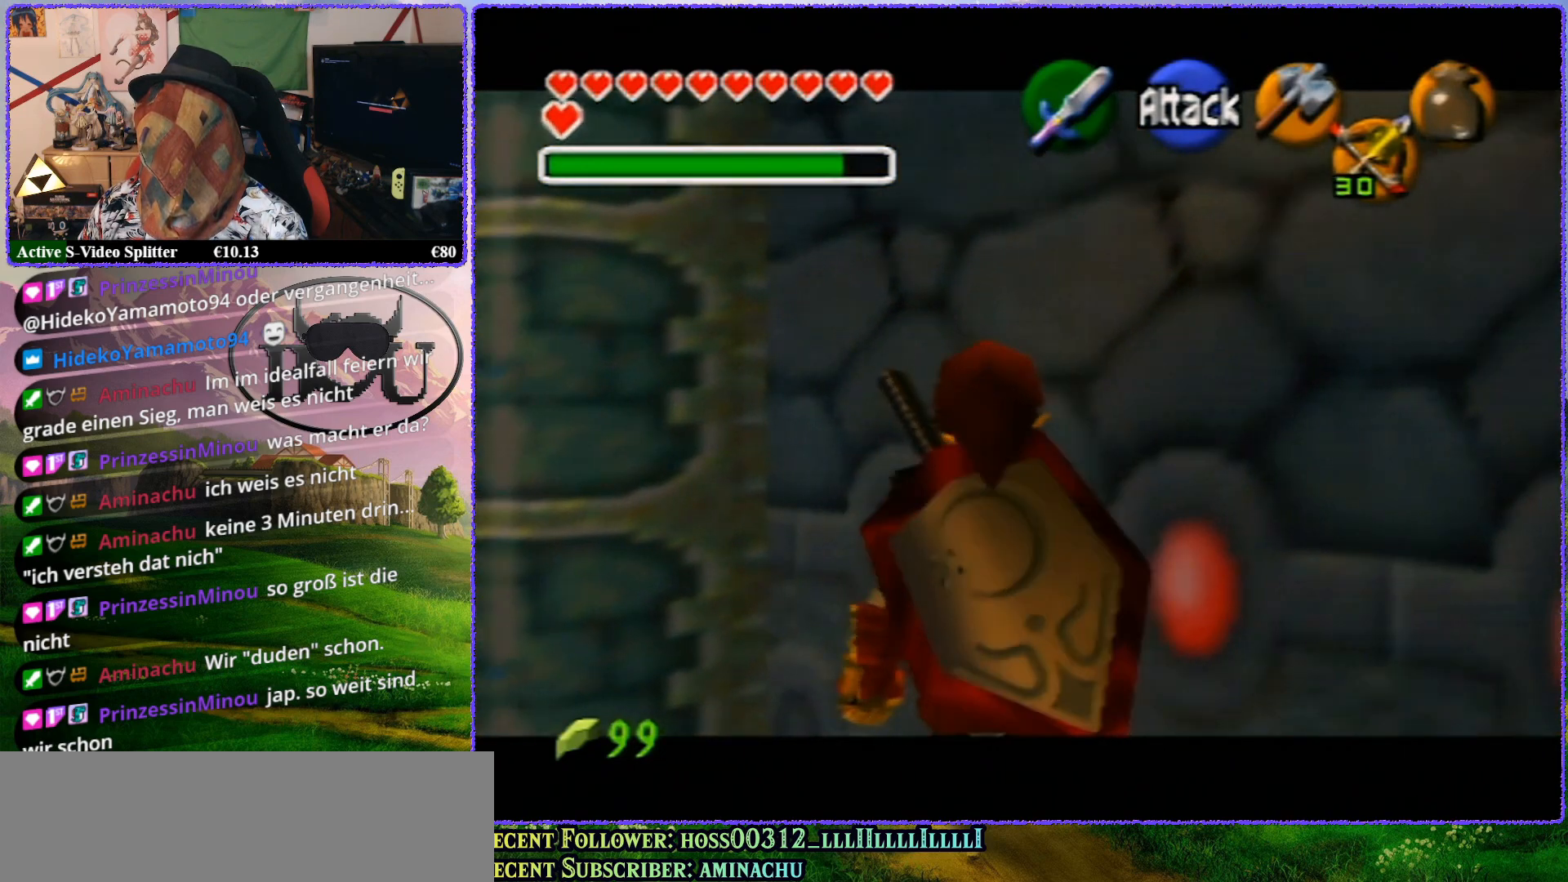
{"buttons": ["Z"], "left_stick": "up", "events": []}
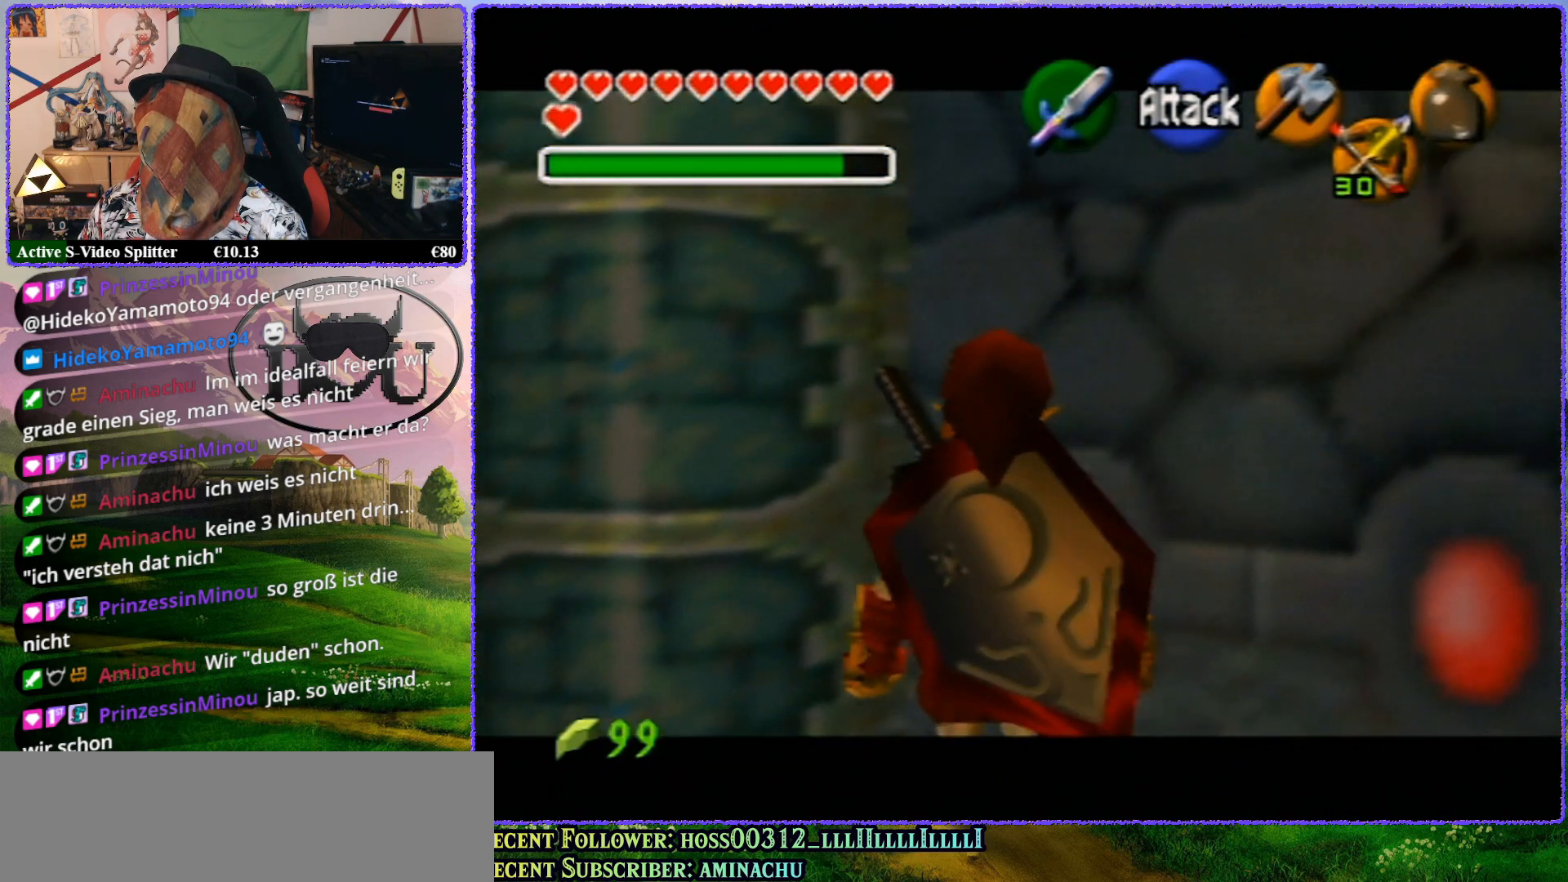
{"buttons": ["Z"], "left_stick": "up", "events": []}
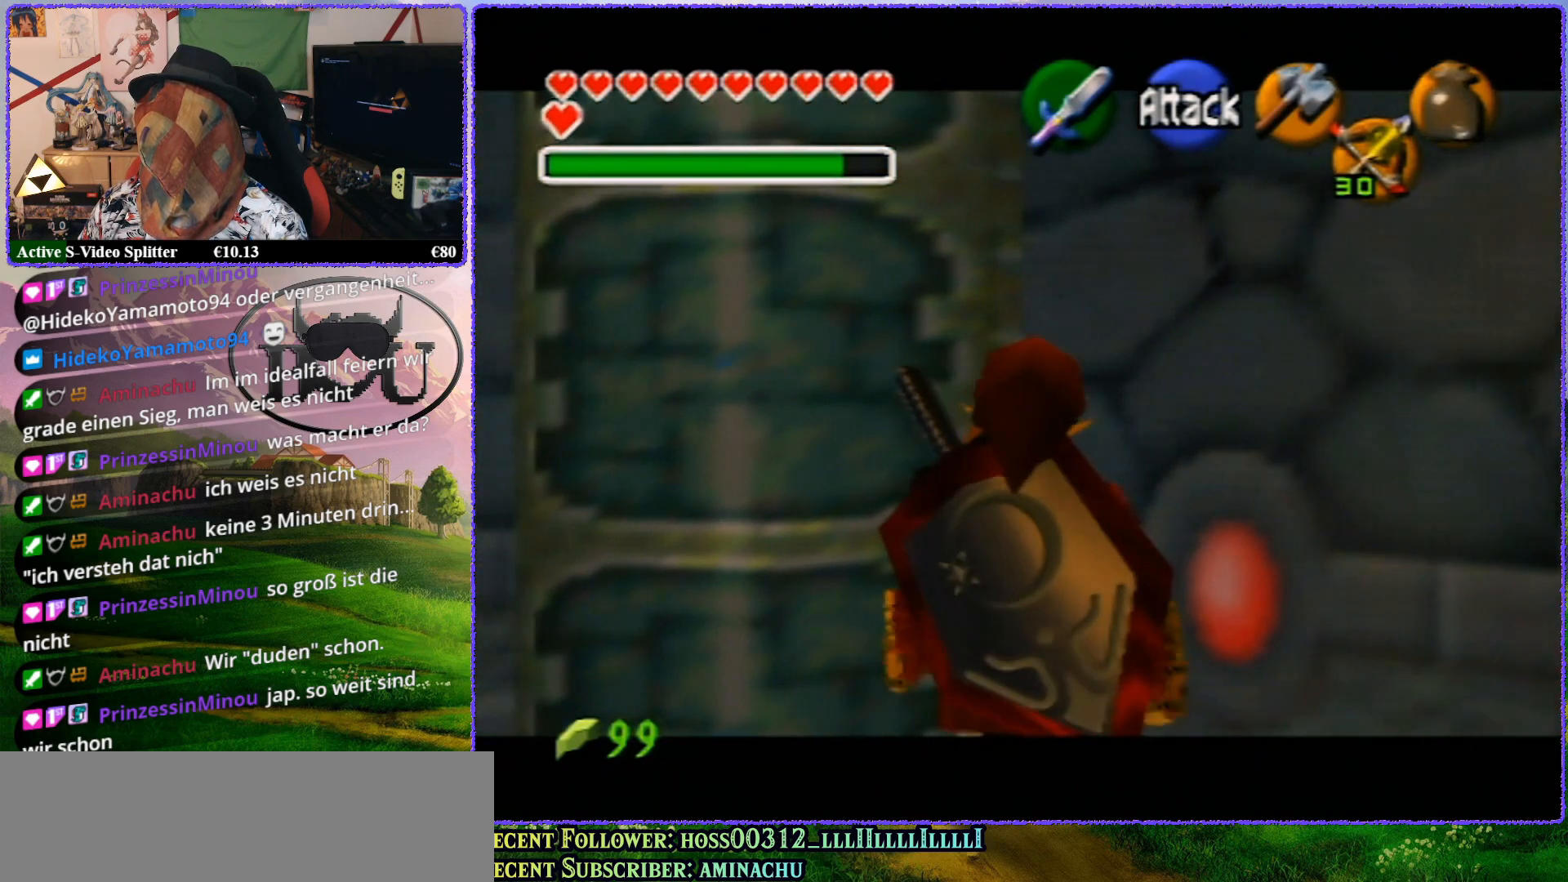
{"buttons": ["Z"], "left_stick": "up", "events": []}
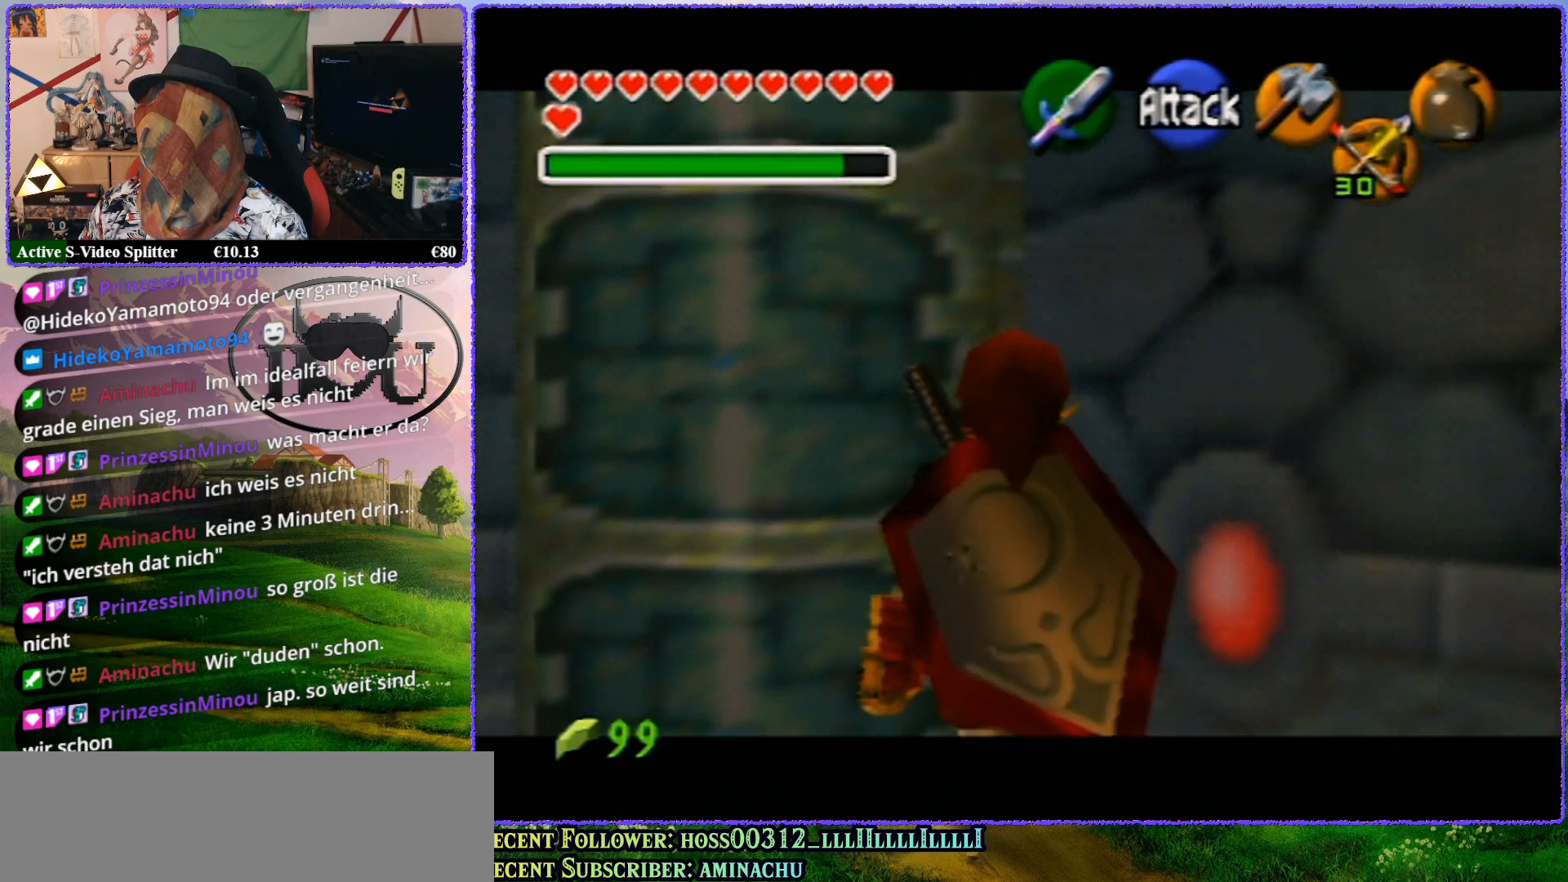
{"buttons": [], "left_stick": "up", "events": [[450, "Z", "up"]]}
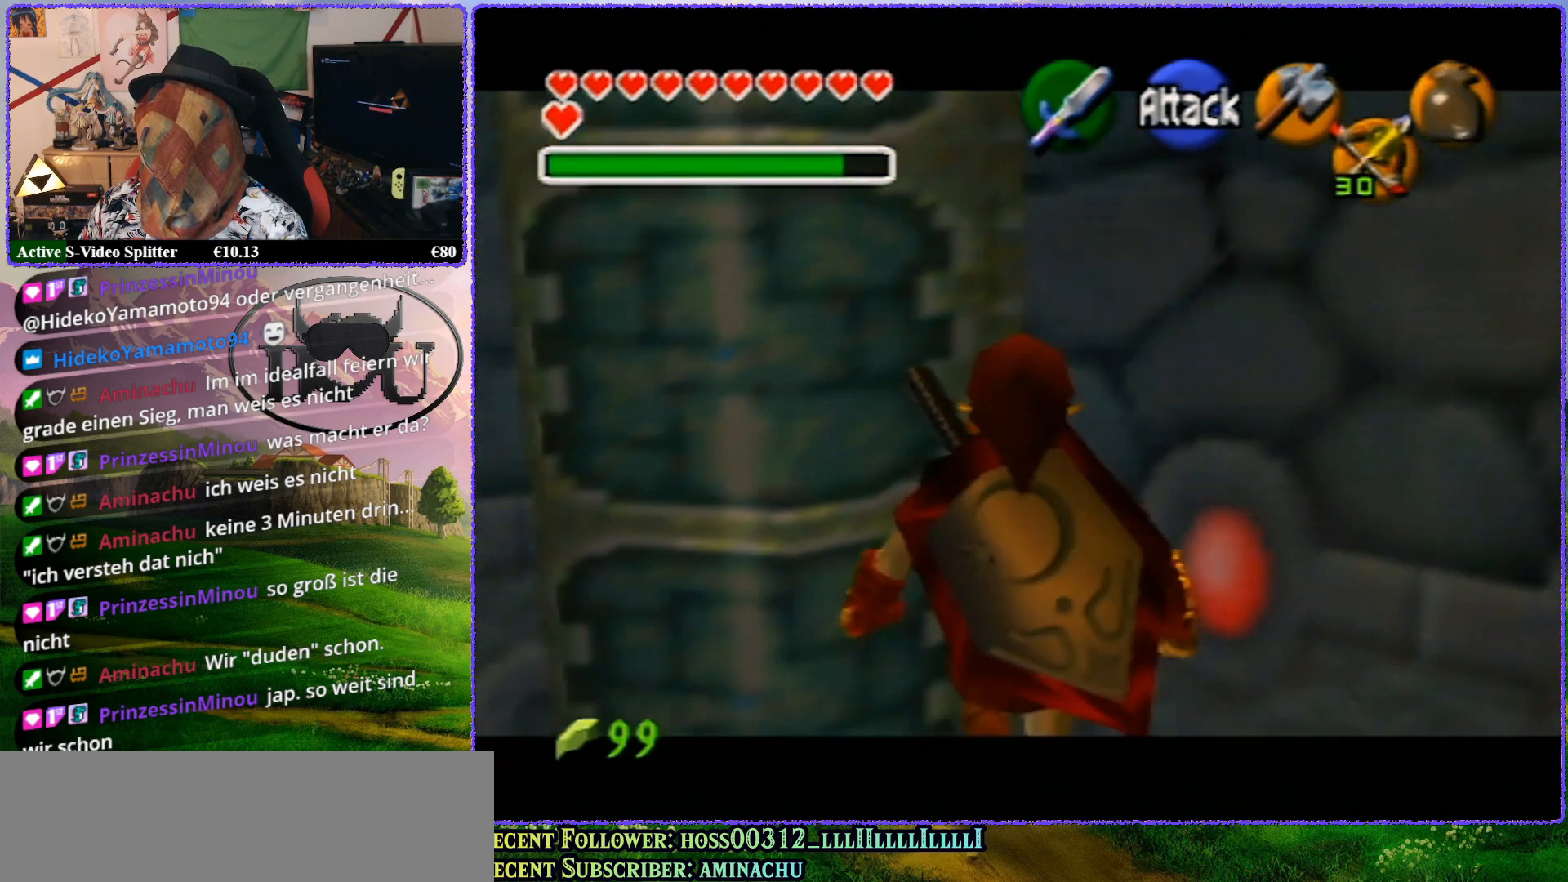
{"buttons": ["Z"], "left_stick": "up", "events": [[67, "Z", "down"], [67, "left_stick", "center"], [383, "left_stick", "up"]]}
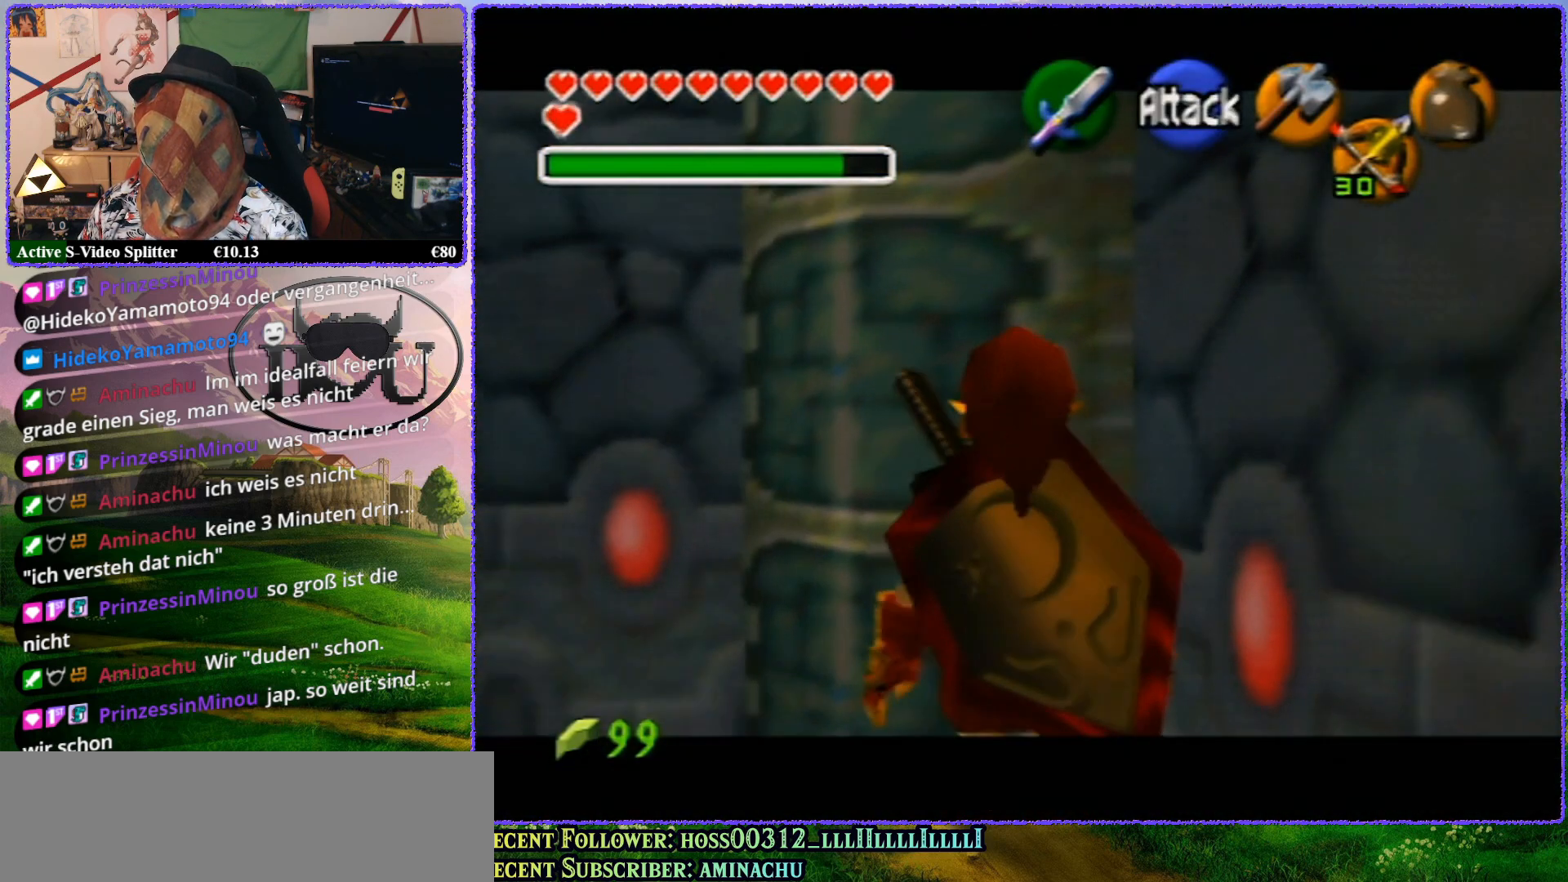
{"buttons": ["Z"], "left_stick": "up", "events": []}
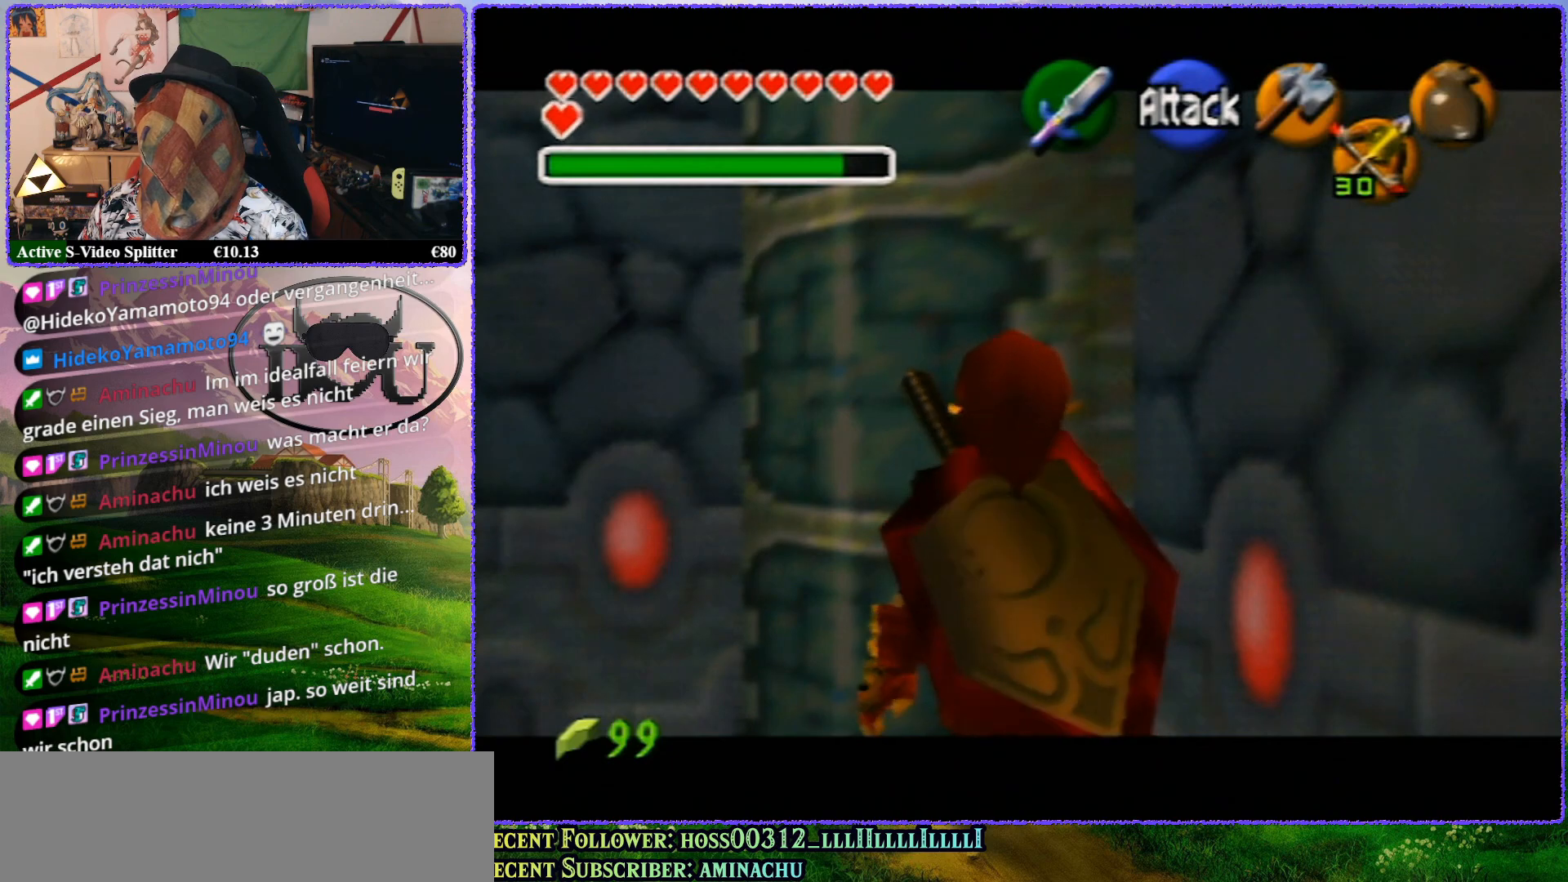
{"buttons": ["A"], "left_stick": "center", "events": [[433, "Z", "up"], [433, "left_stick", "center"], [483, "A", "down"]]}